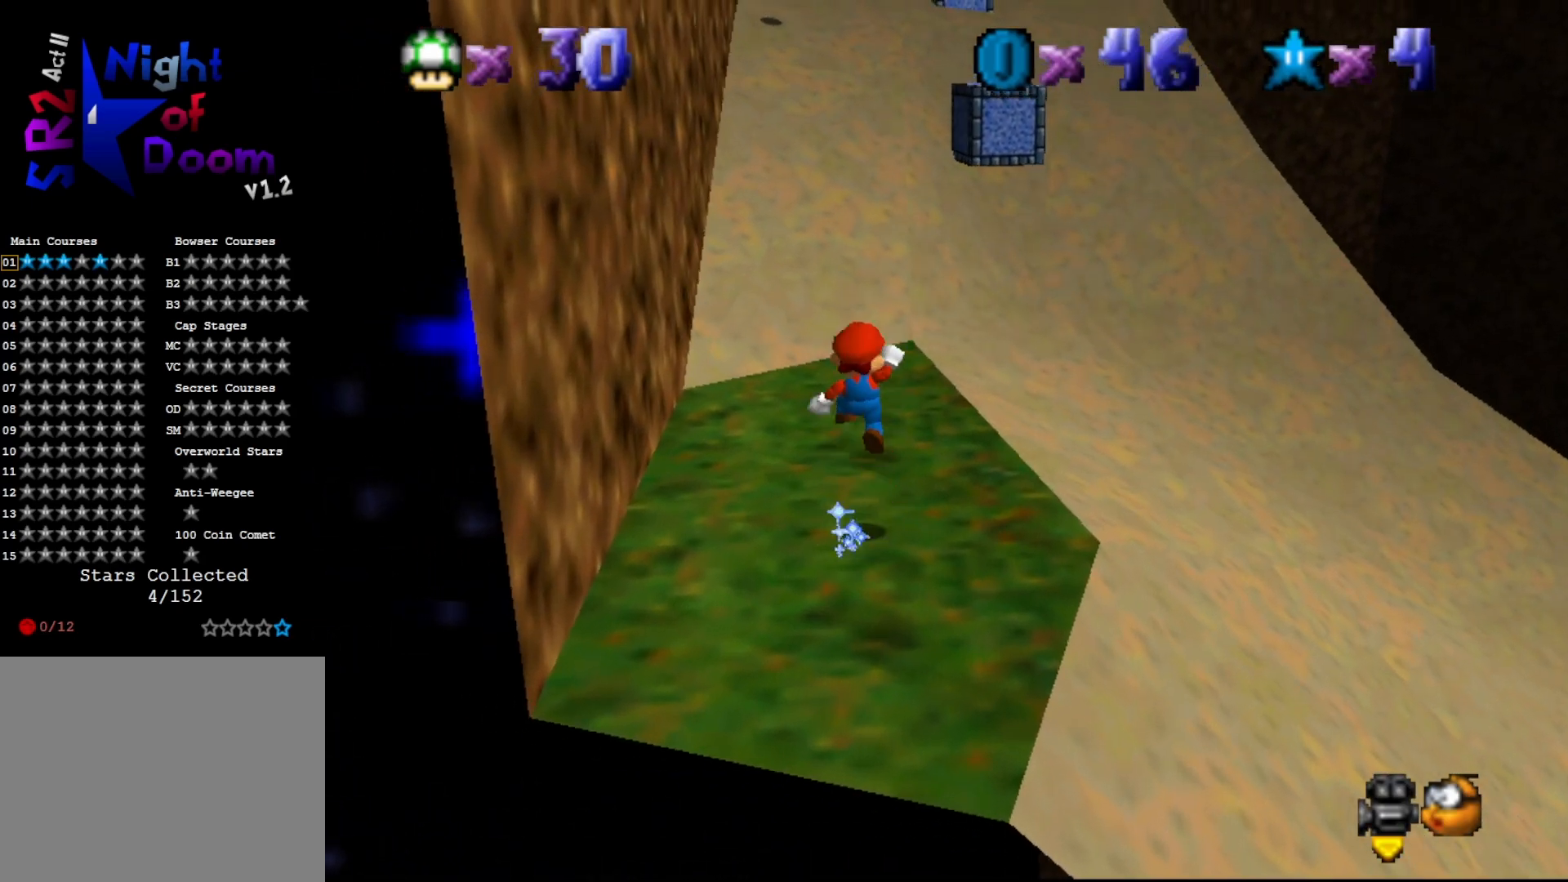
Gameplay with a controller (Nintendo layout); each line is a JSON object with the inputs held at the frame after it. "events" lists button and stick changes between this image and that frame as [ms after this image, input, new state], when the widget could be followed in between. Not read: L3 R3 Z.
{"buttons": [], "left_stick": "center", "events": [[50, "left_stick", "up-right"], [250, "left_stick", "center"], [433, "A", "up"]]}
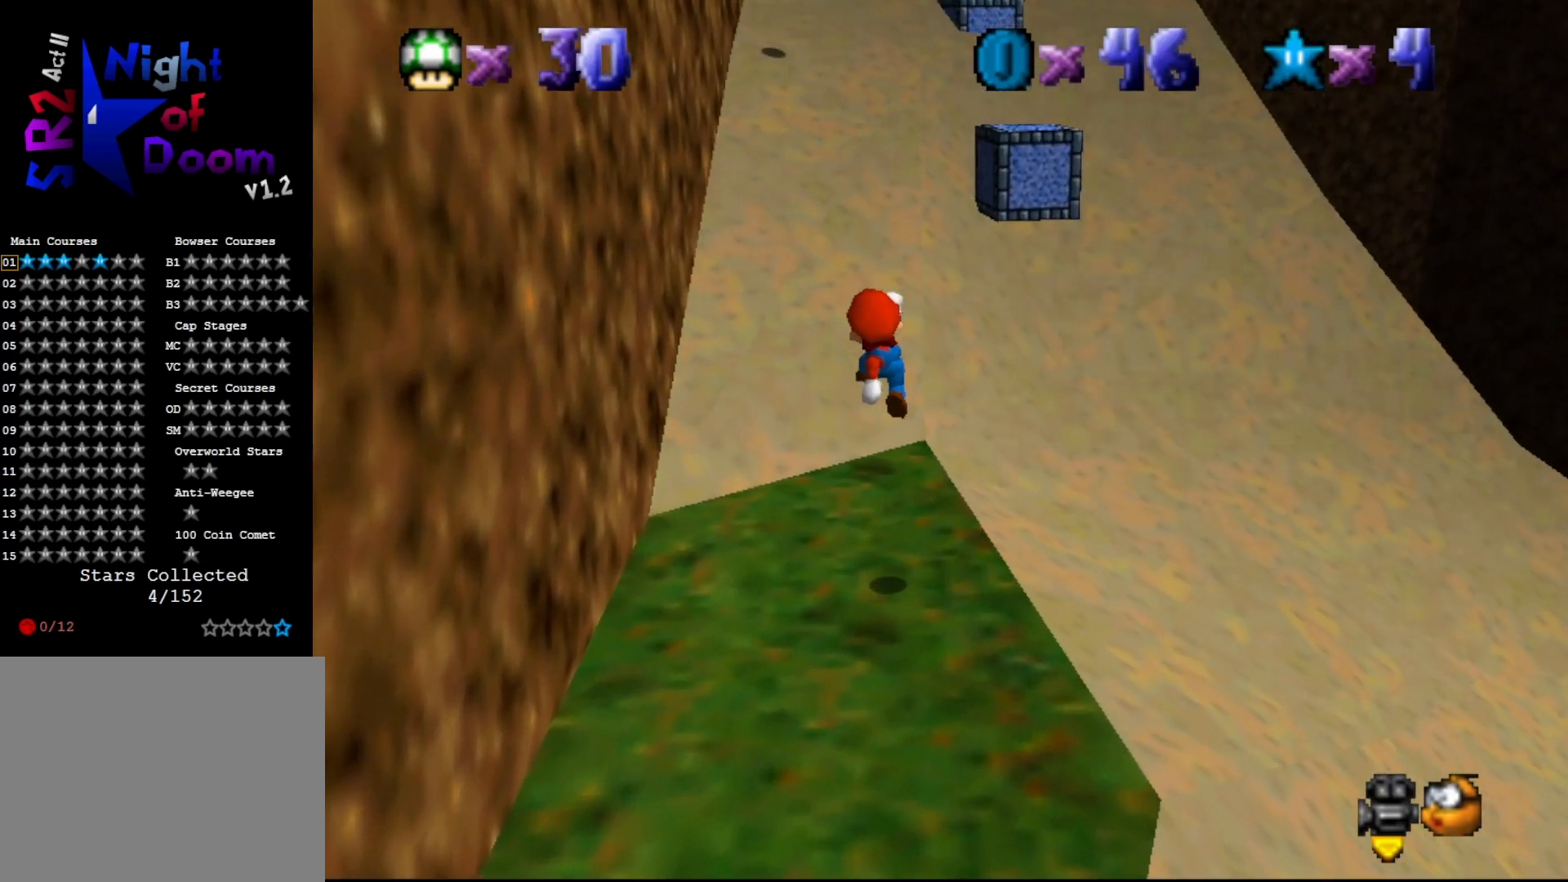
{"buttons": [], "left_stick": "up-left", "events": [[83, "C_RIGHT", "down"], [183, "C_RIGHT", "up"], [467, "left_stick", "up-left"]]}
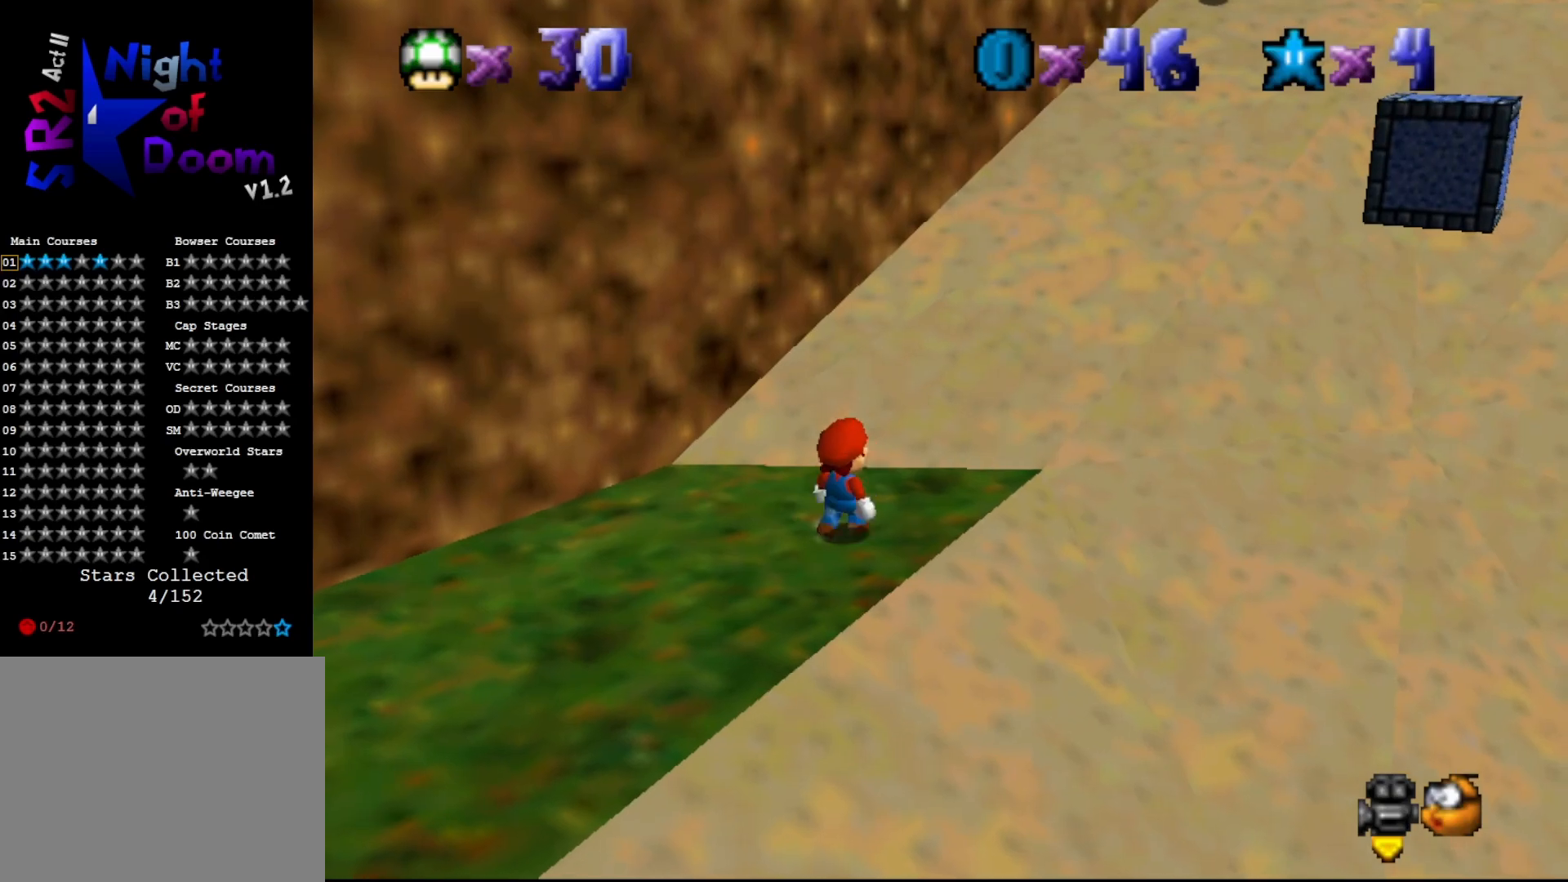
{"buttons": [], "left_stick": "right", "events": [[233, "A", "down"], [250, "left_stick", "down-right"], [317, "A", "up"], [383, "left_stick", "right"]]}
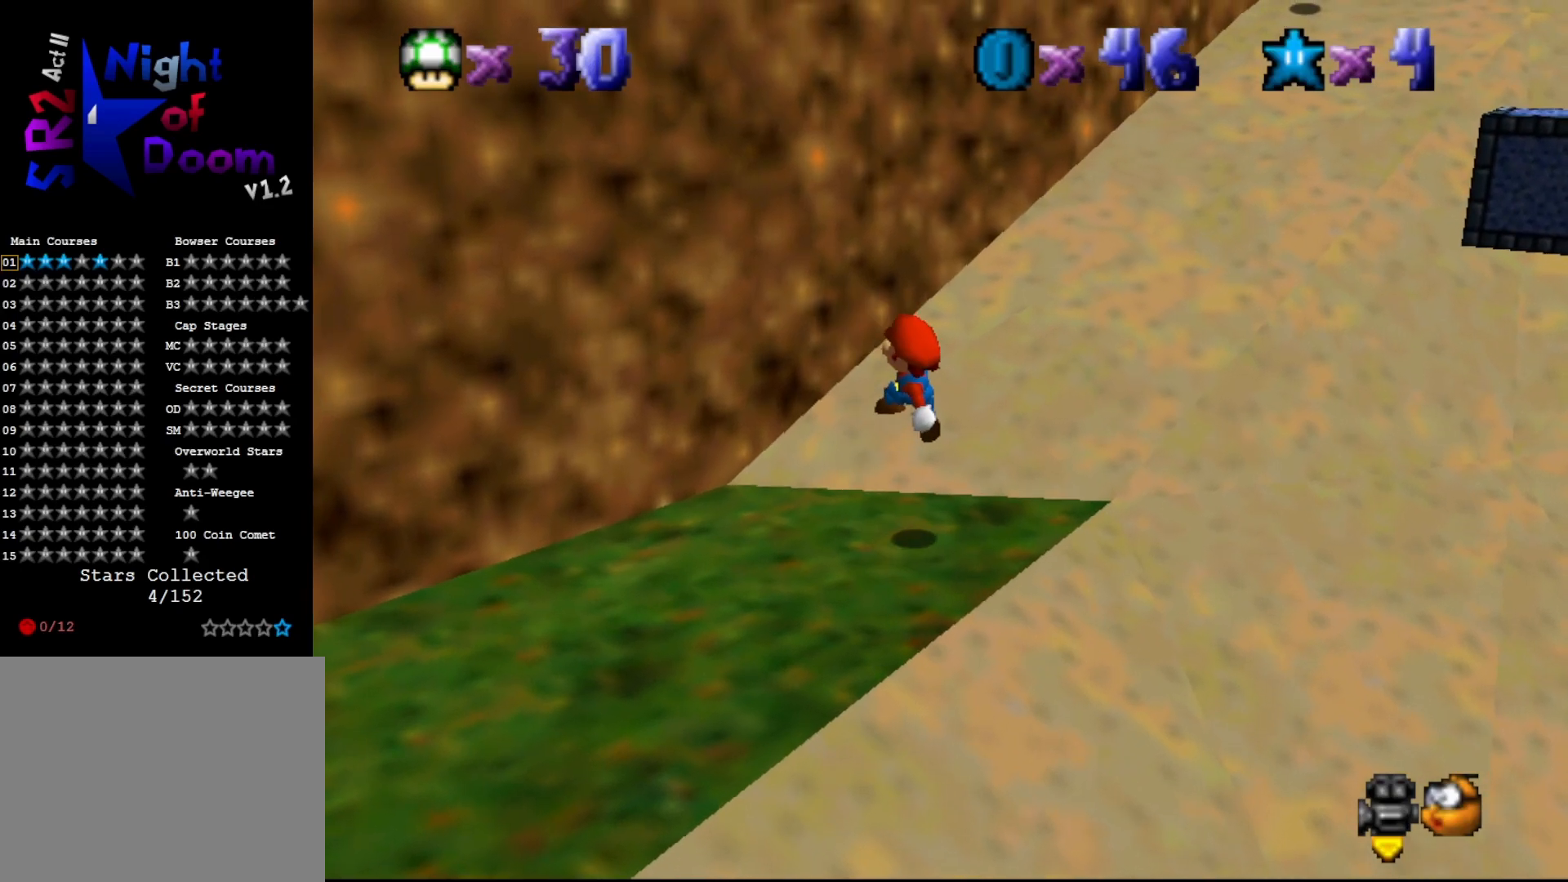
{"buttons": [], "left_stick": "center", "events": [[167, "left_stick", "center"]]}
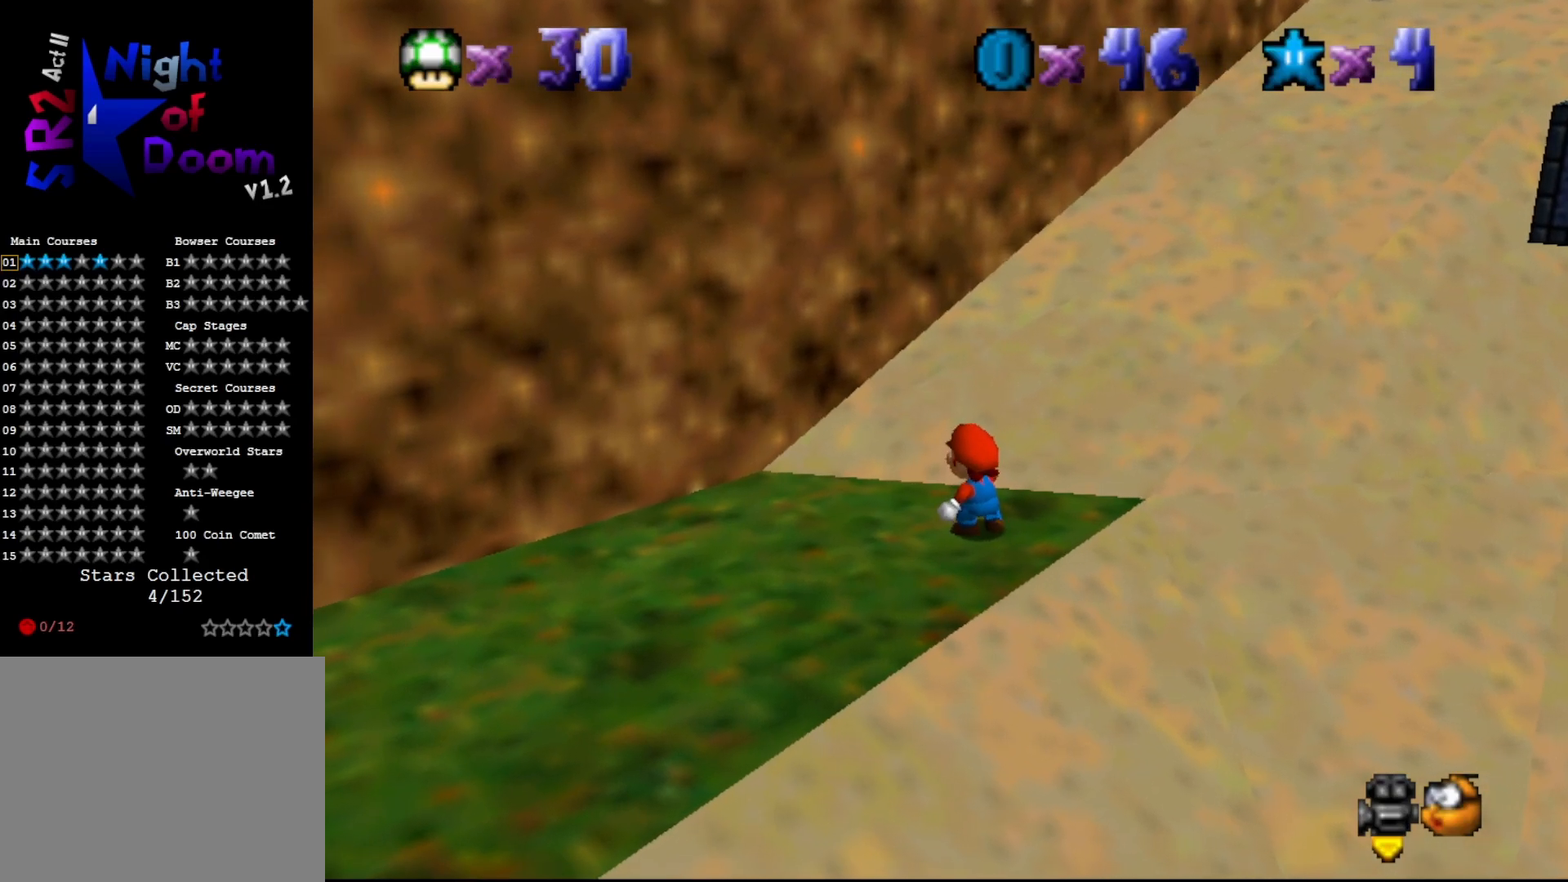
{"buttons": [], "left_stick": "center", "events": [[33, "A", "down"], [83, "A", "up"], [150, "left_stick", "up-right"], [283, "left_stick", "center"]]}
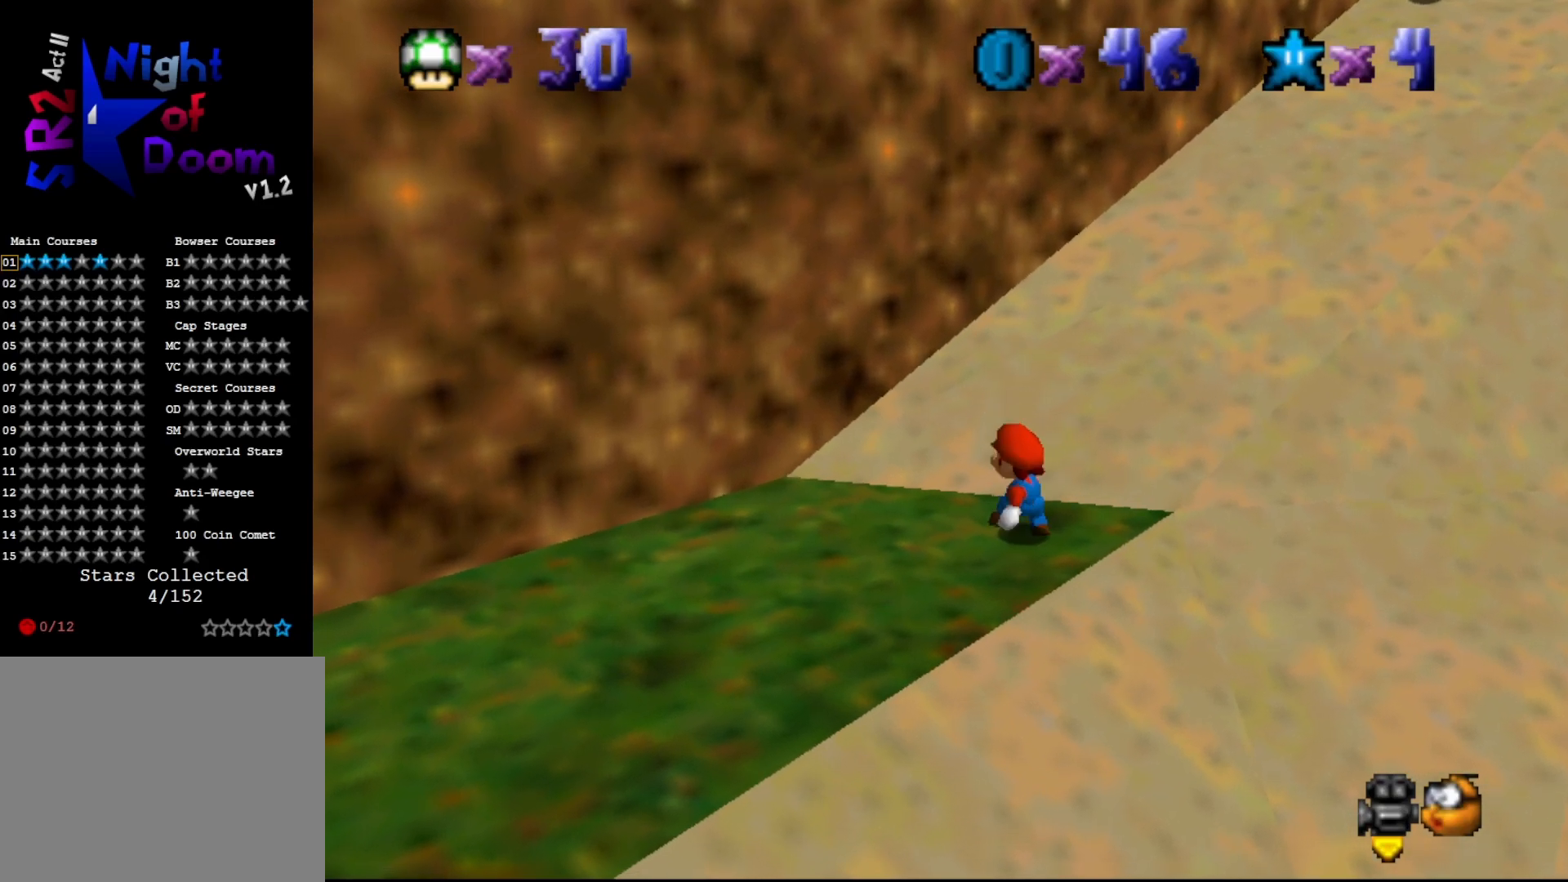
{"buttons": [], "left_stick": "center", "events": [[150, "A", "down"], [217, "A", "up"]]}
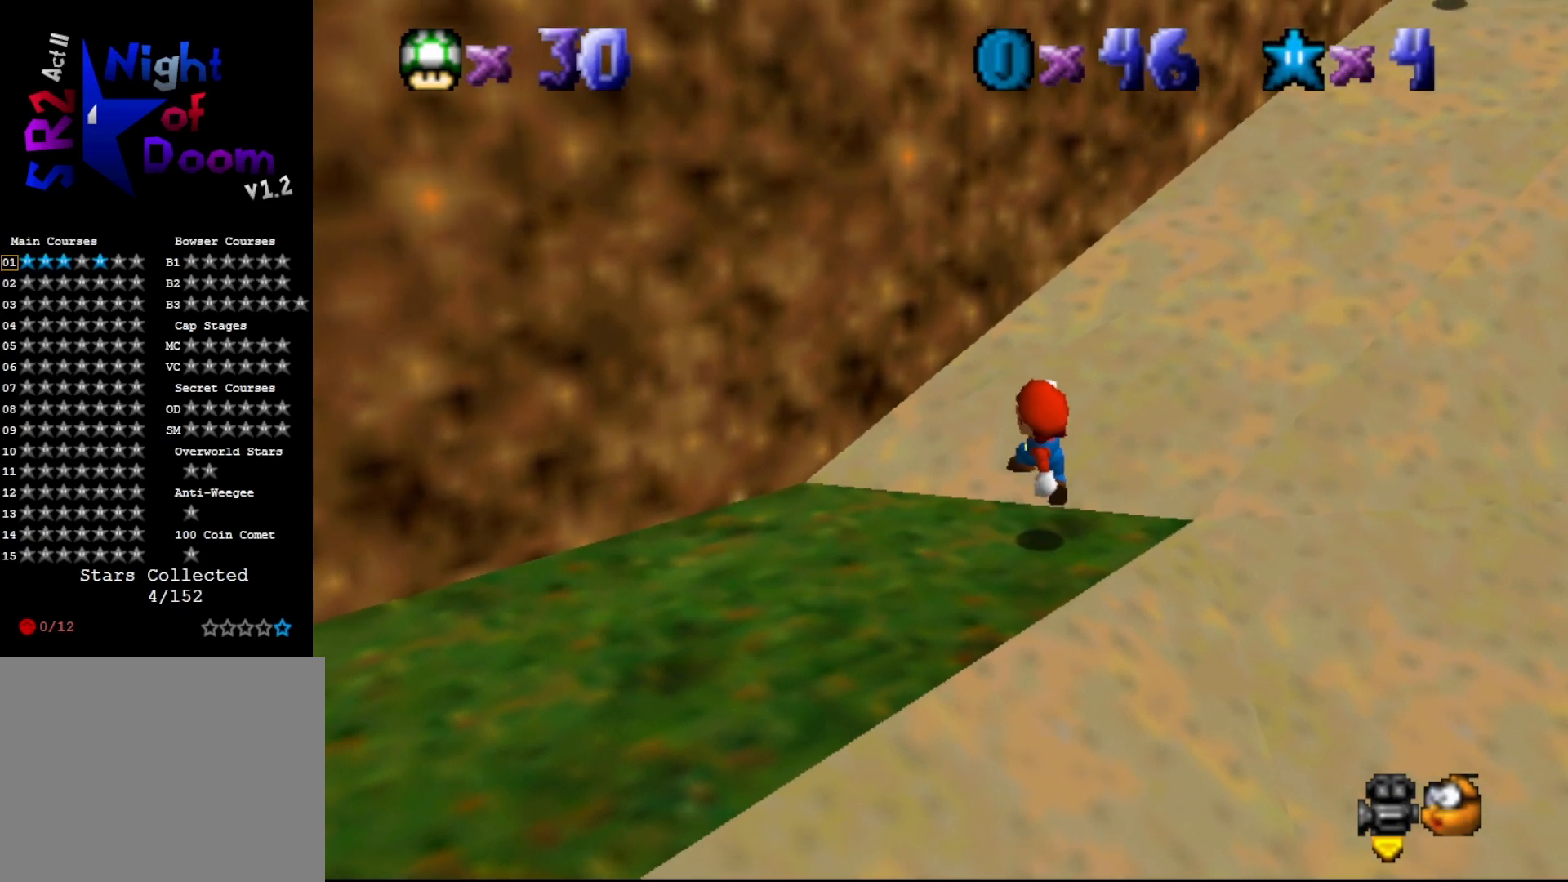
{"buttons": [], "left_stick": "up-right", "events": [[200, "A", "down"], [283, "B", "down"], [317, "A", "up"], [317, "left_stick", "up-right"], [383, "B", "up"]]}
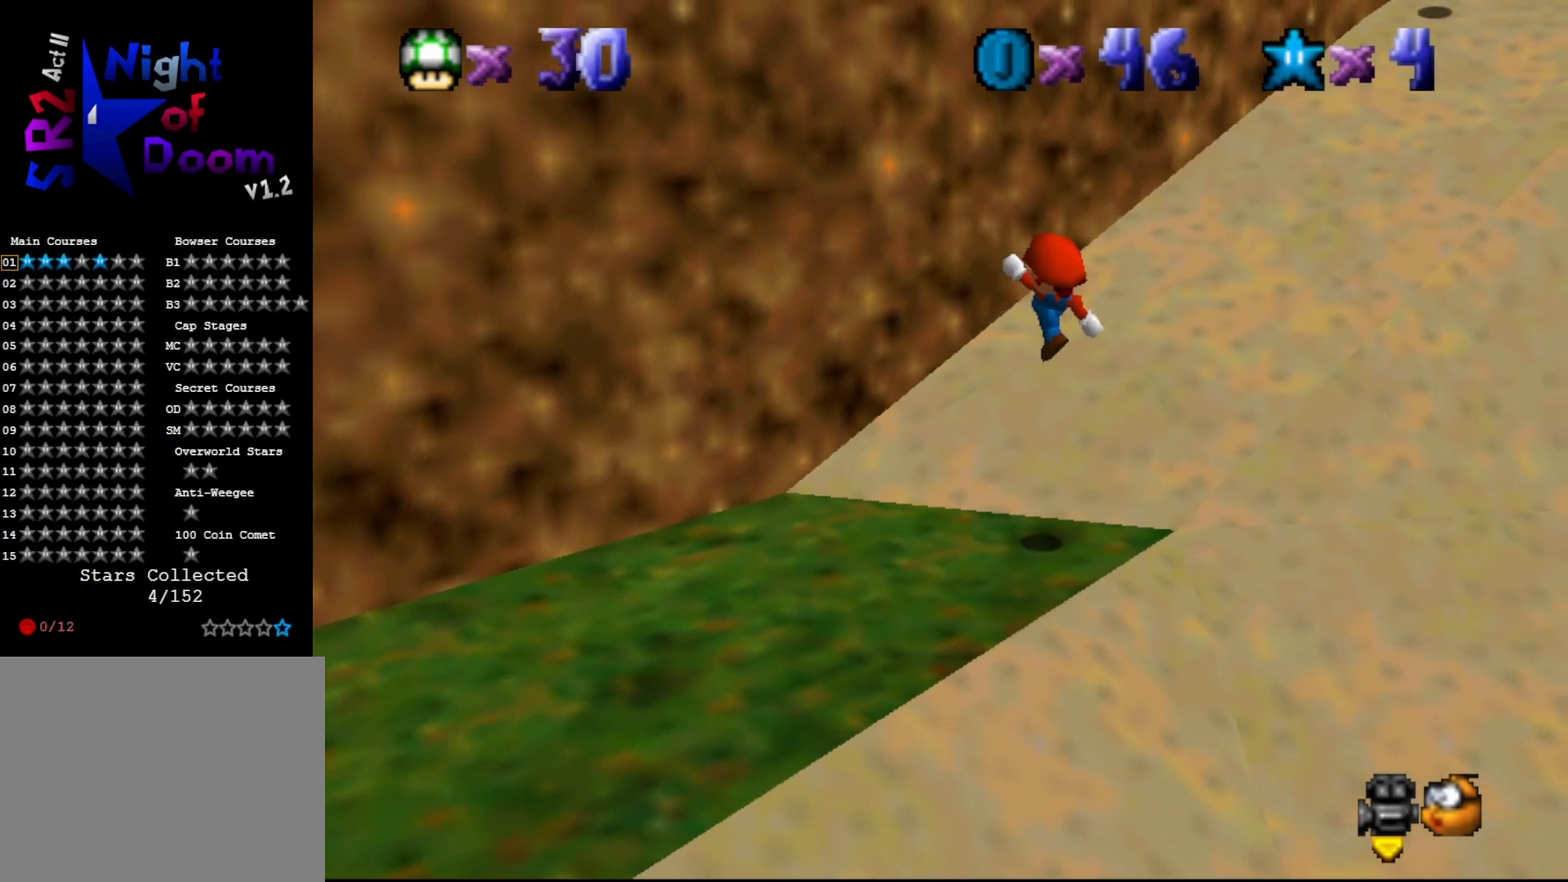
{"buttons": ["A"], "left_stick": "down", "events": [[50, "left_stick", "center"], [133, "left_stick", "down"], [350, "A", "down"]]}
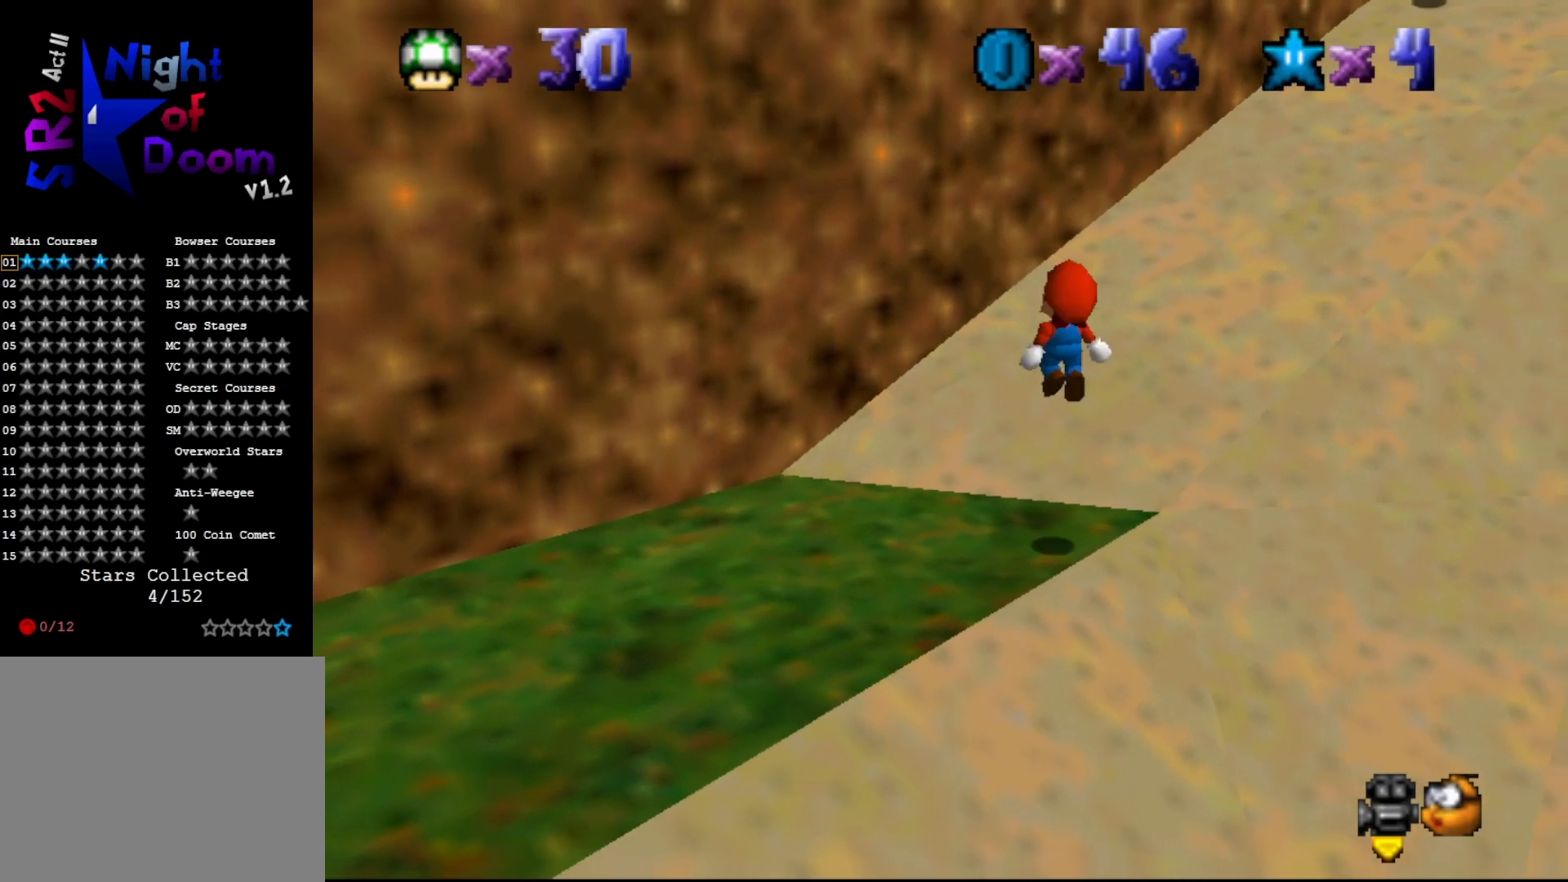
{"buttons": ["A"], "left_stick": "up", "events": [[117, "left_stick", "center"], [300, "left_stick", "up"]]}
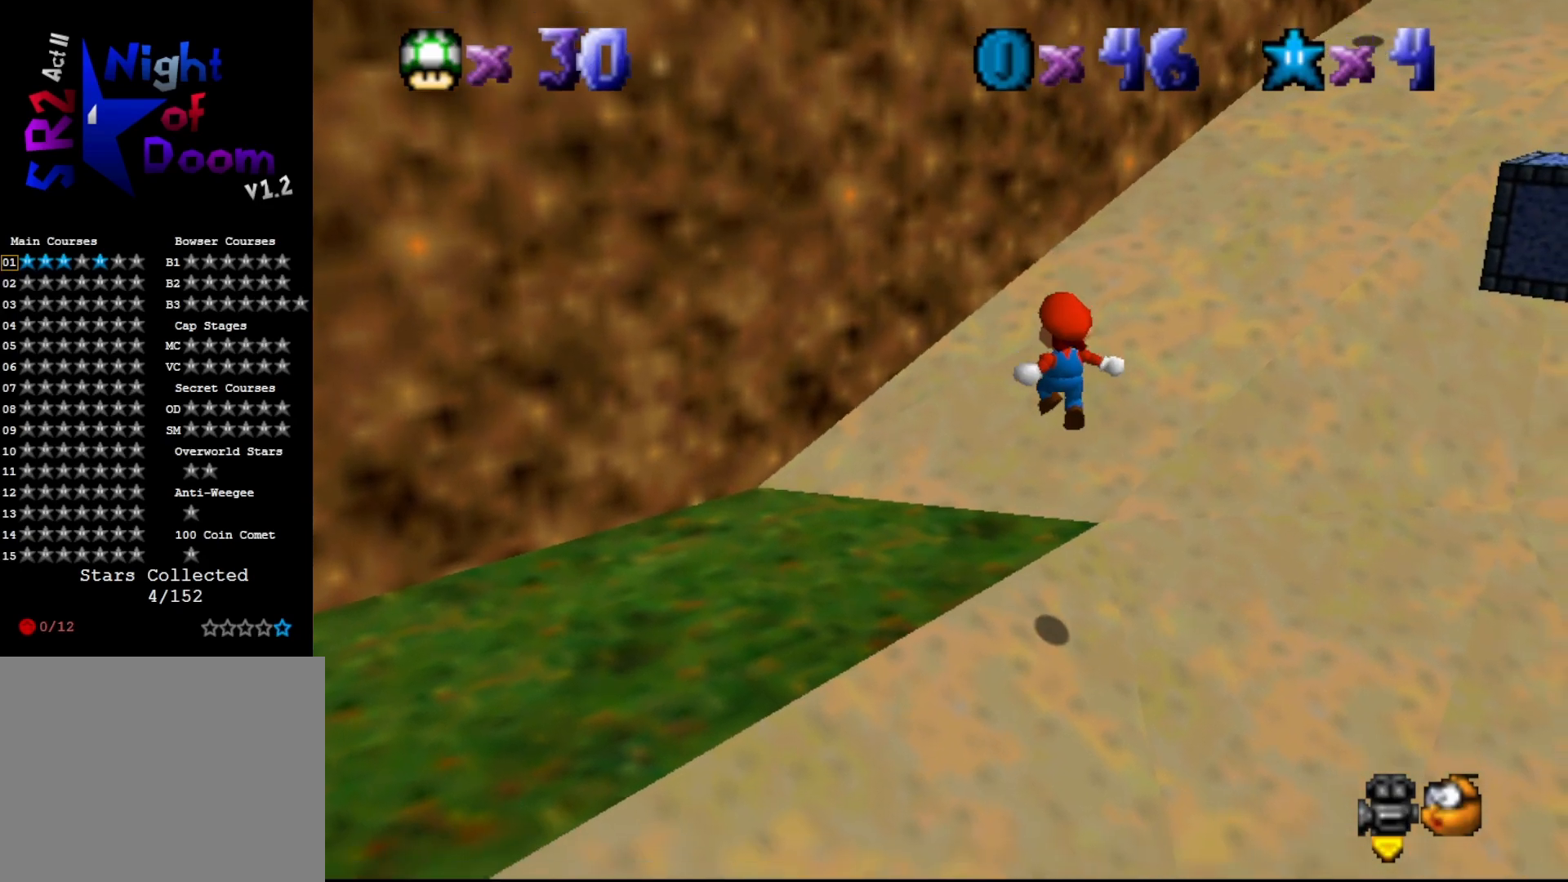
{"buttons": [], "left_stick": "up", "events": [[50, "B", "down"], [150, "A", "up"], [183, "B", "up"]]}
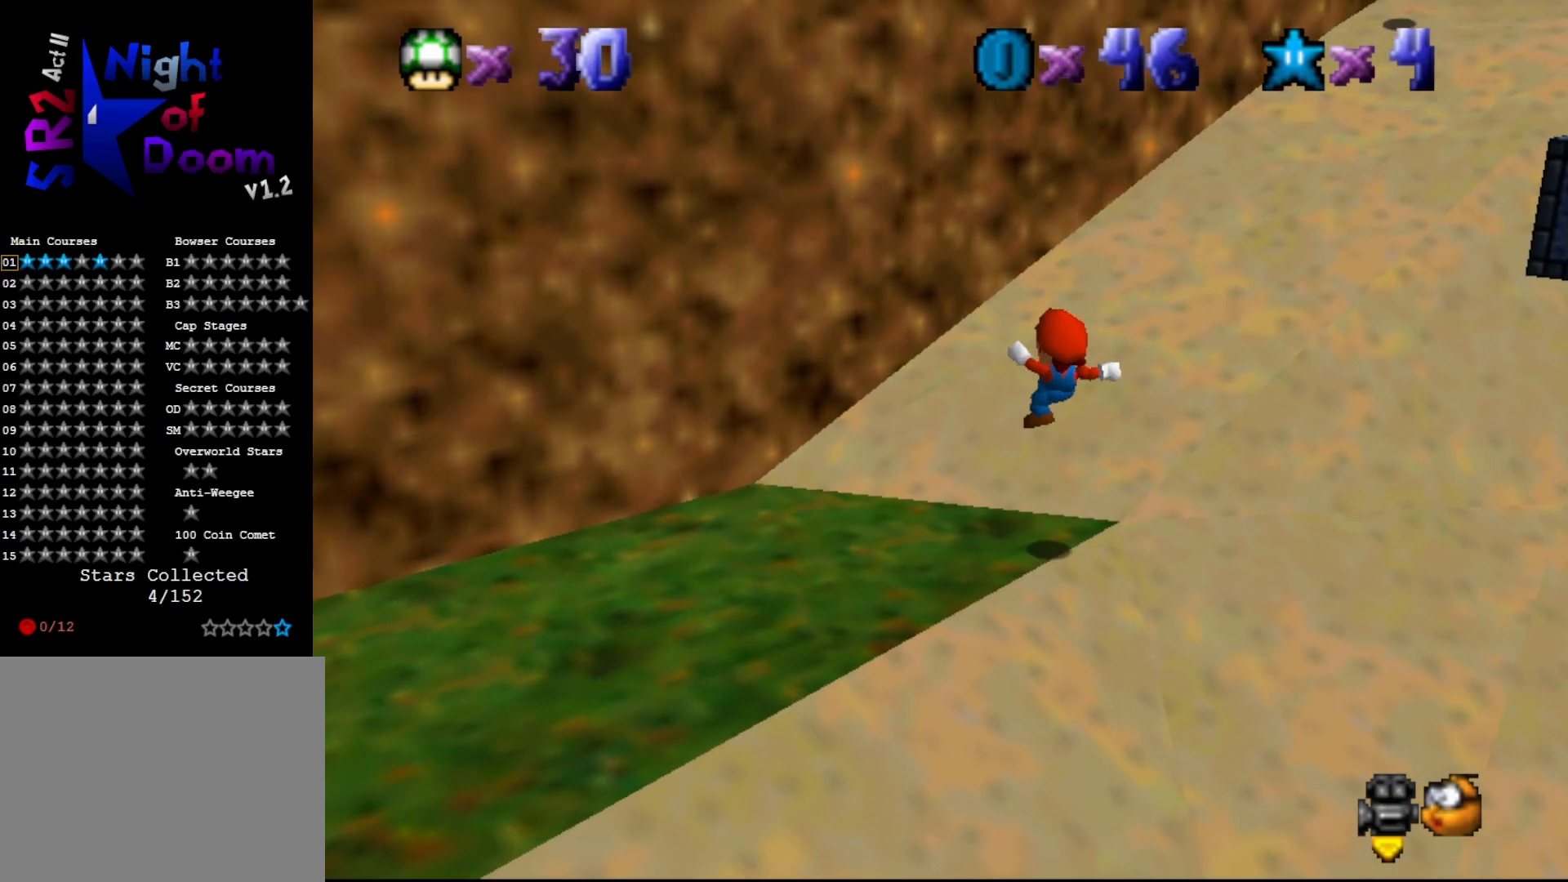
{"buttons": ["A"], "left_stick": "up-right", "events": [[200, "A", "down"], [350, "left_stick", "up-right"]]}
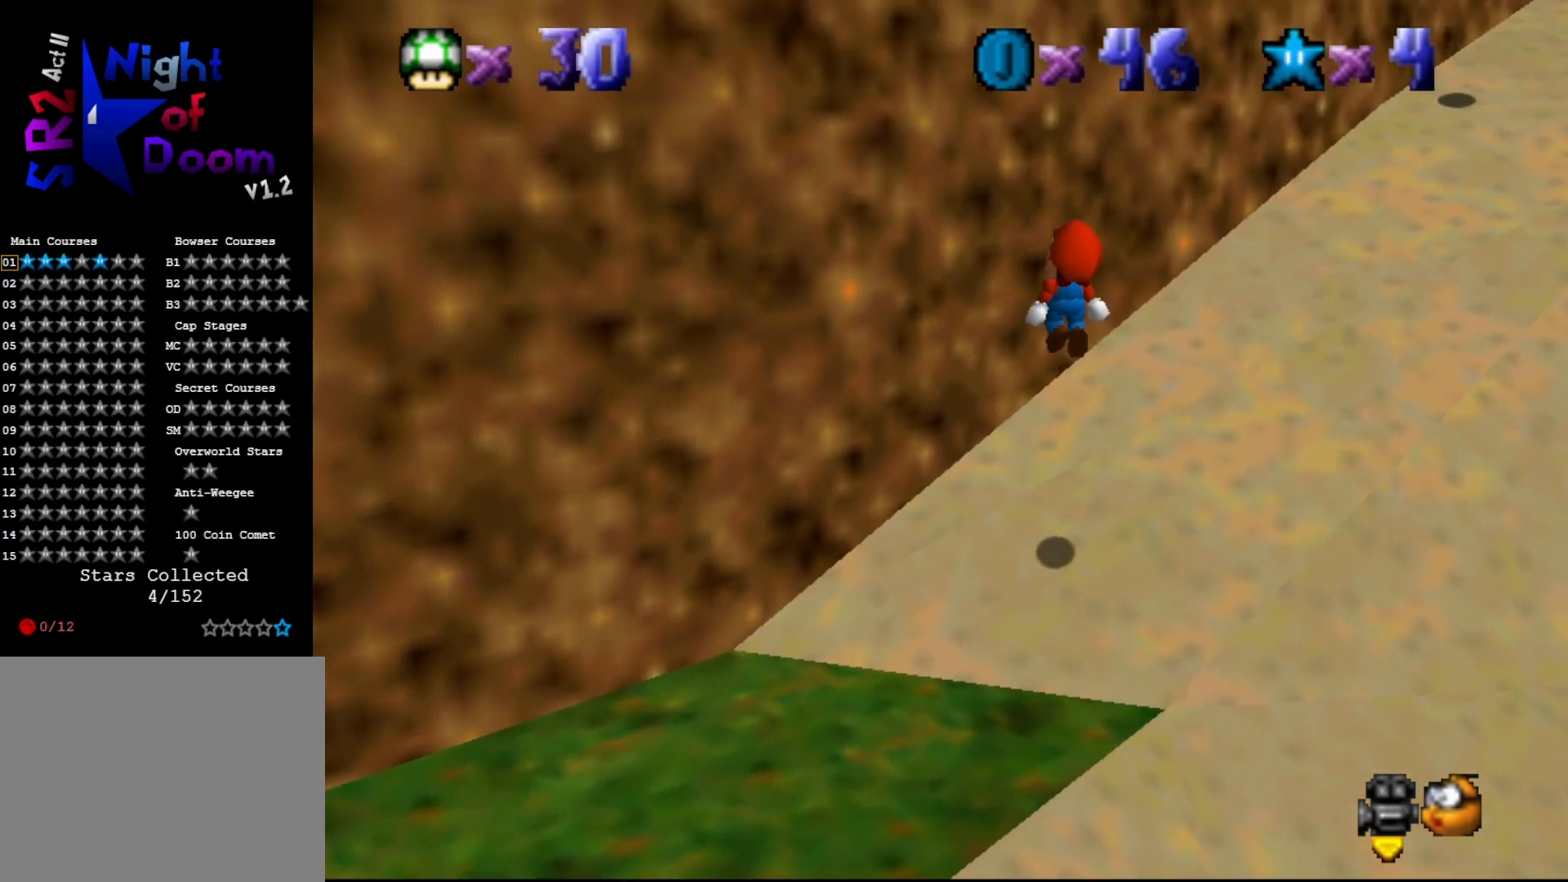
{"buttons": ["A"], "left_stick": "right", "events": [[17, "left_stick", "up"], [133, "A", "up"], [283, "left_stick", "up-right"], [317, "A", "down"], [450, "left_stick", "right"]]}
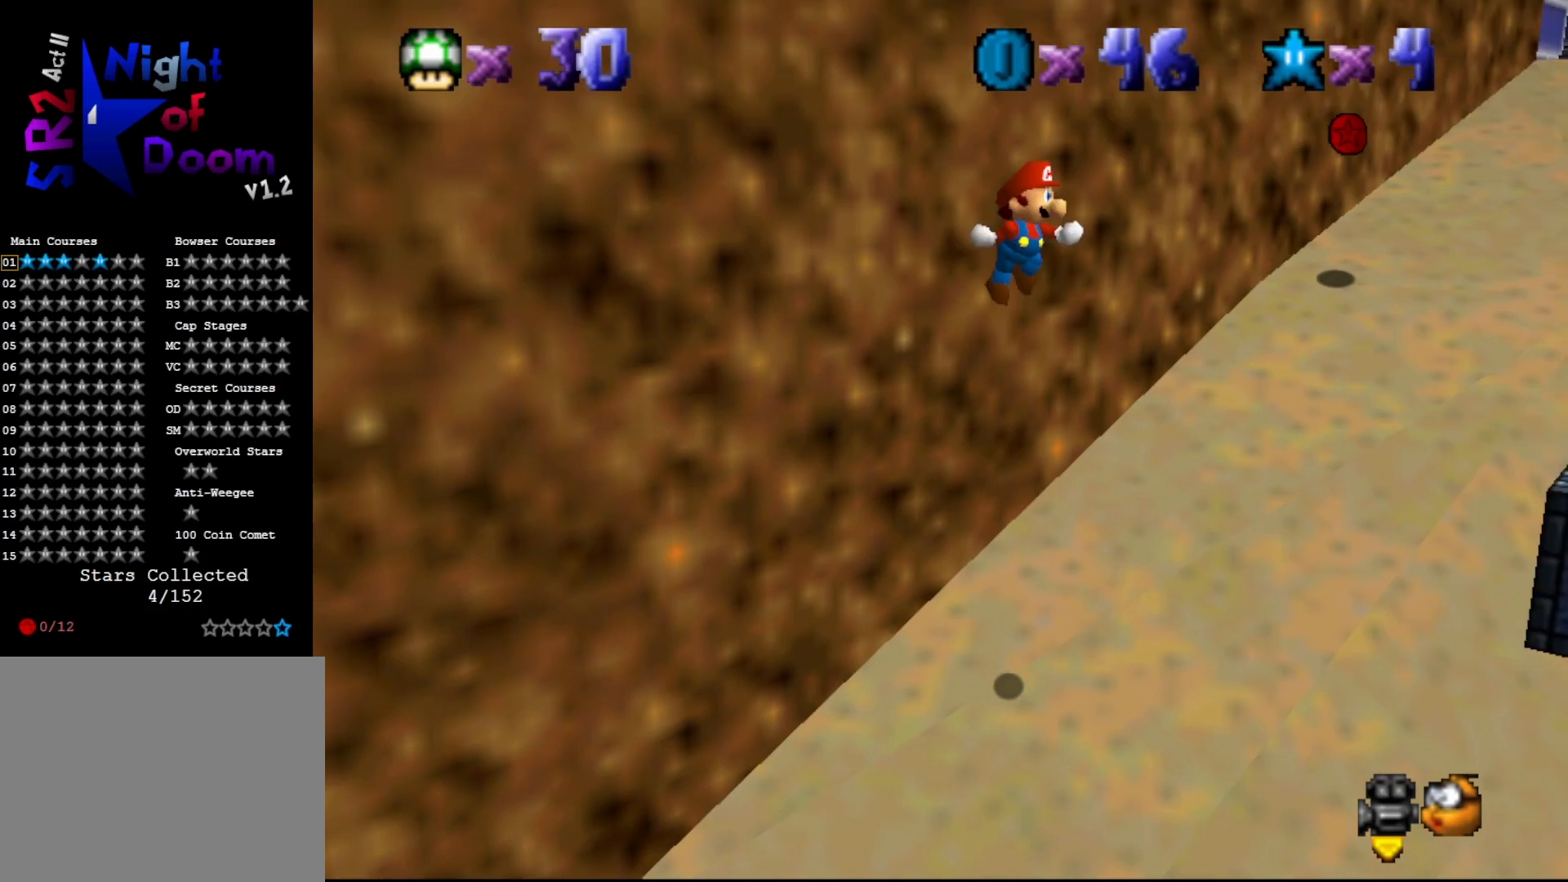
{"buttons": ["A"], "left_stick": "up", "events": [[250, "left_stick", "up-right"], [400, "left_stick", "up"]]}
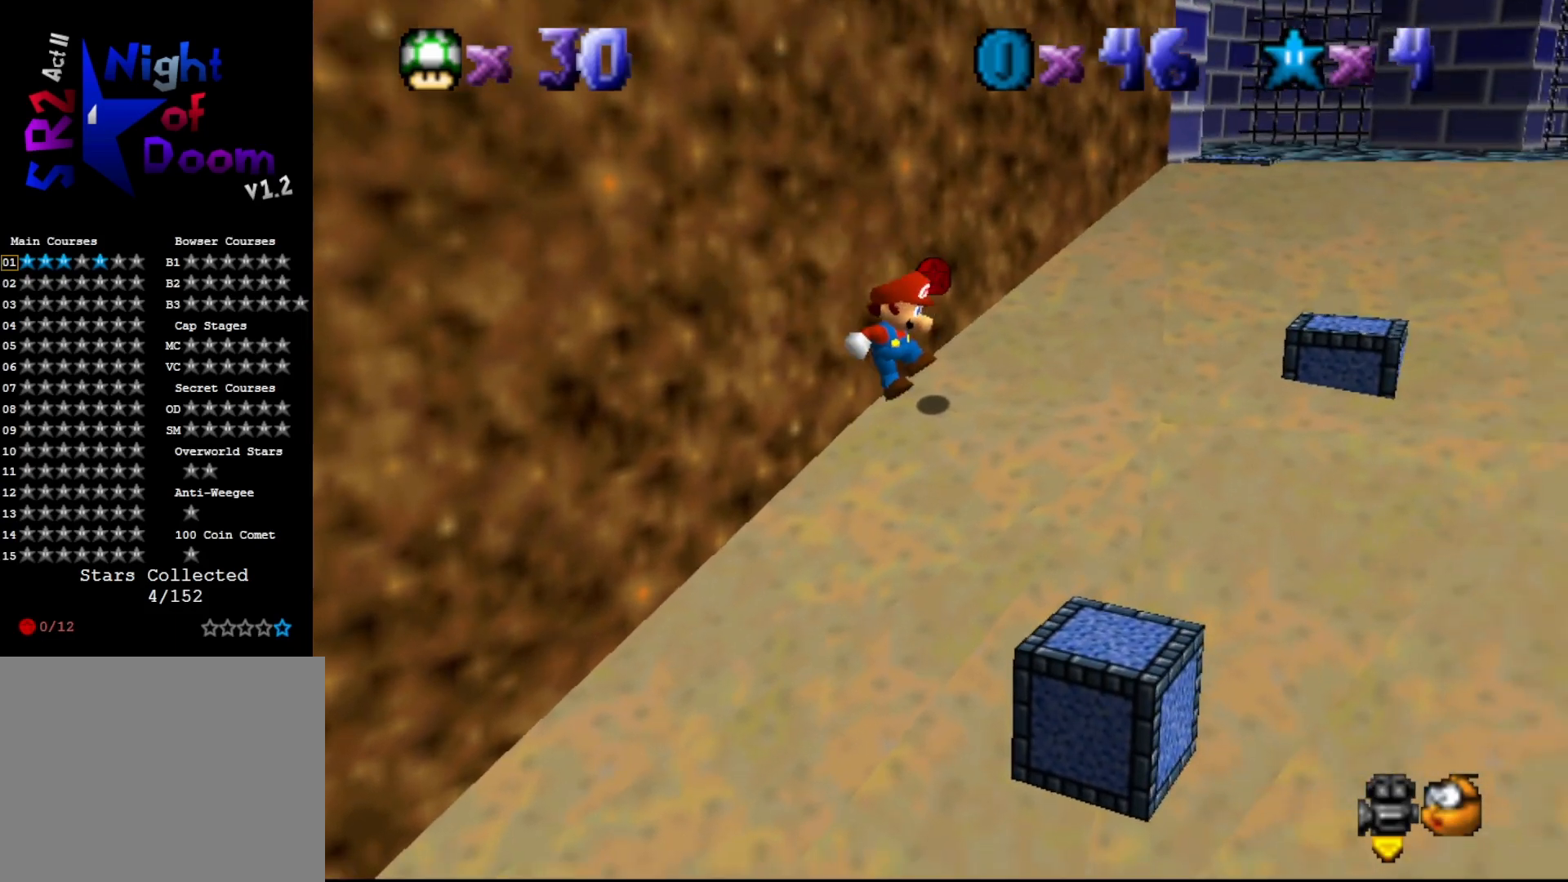
{"buttons": ["A"], "left_stick": "up", "events": [[250, "A", "up"], [367, "A", "down"]]}
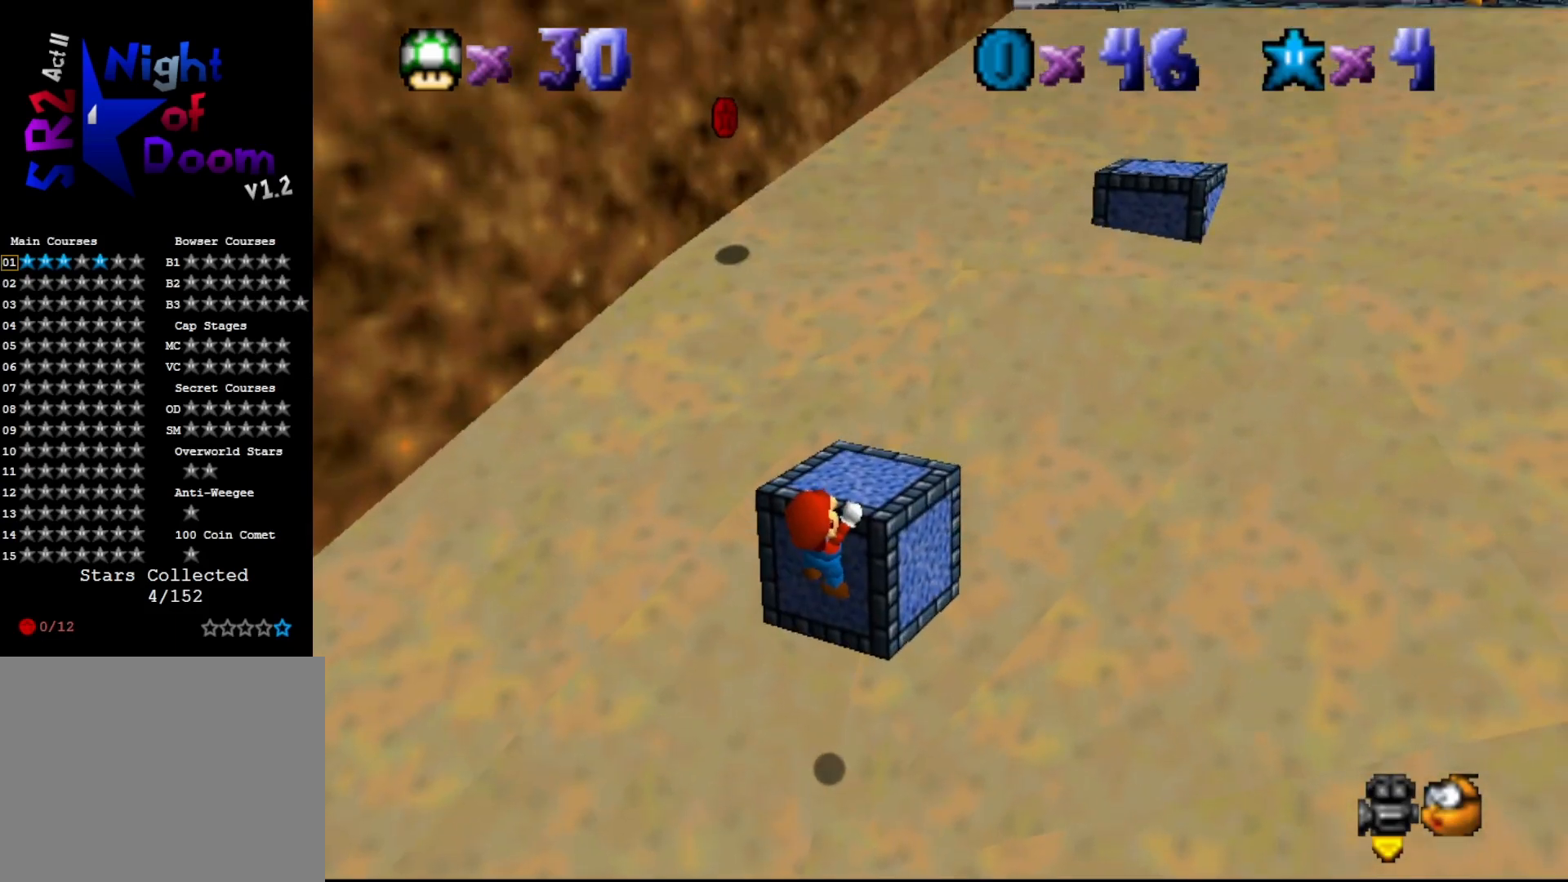
{"buttons": [], "left_stick": "center", "events": [[100, "A", "up"], [167, "A", "down"], [233, "A", "up"], [283, "left_stick", "center"], [383, "C_LEFT", "down"], [483, "C_LEFT", "up"]]}
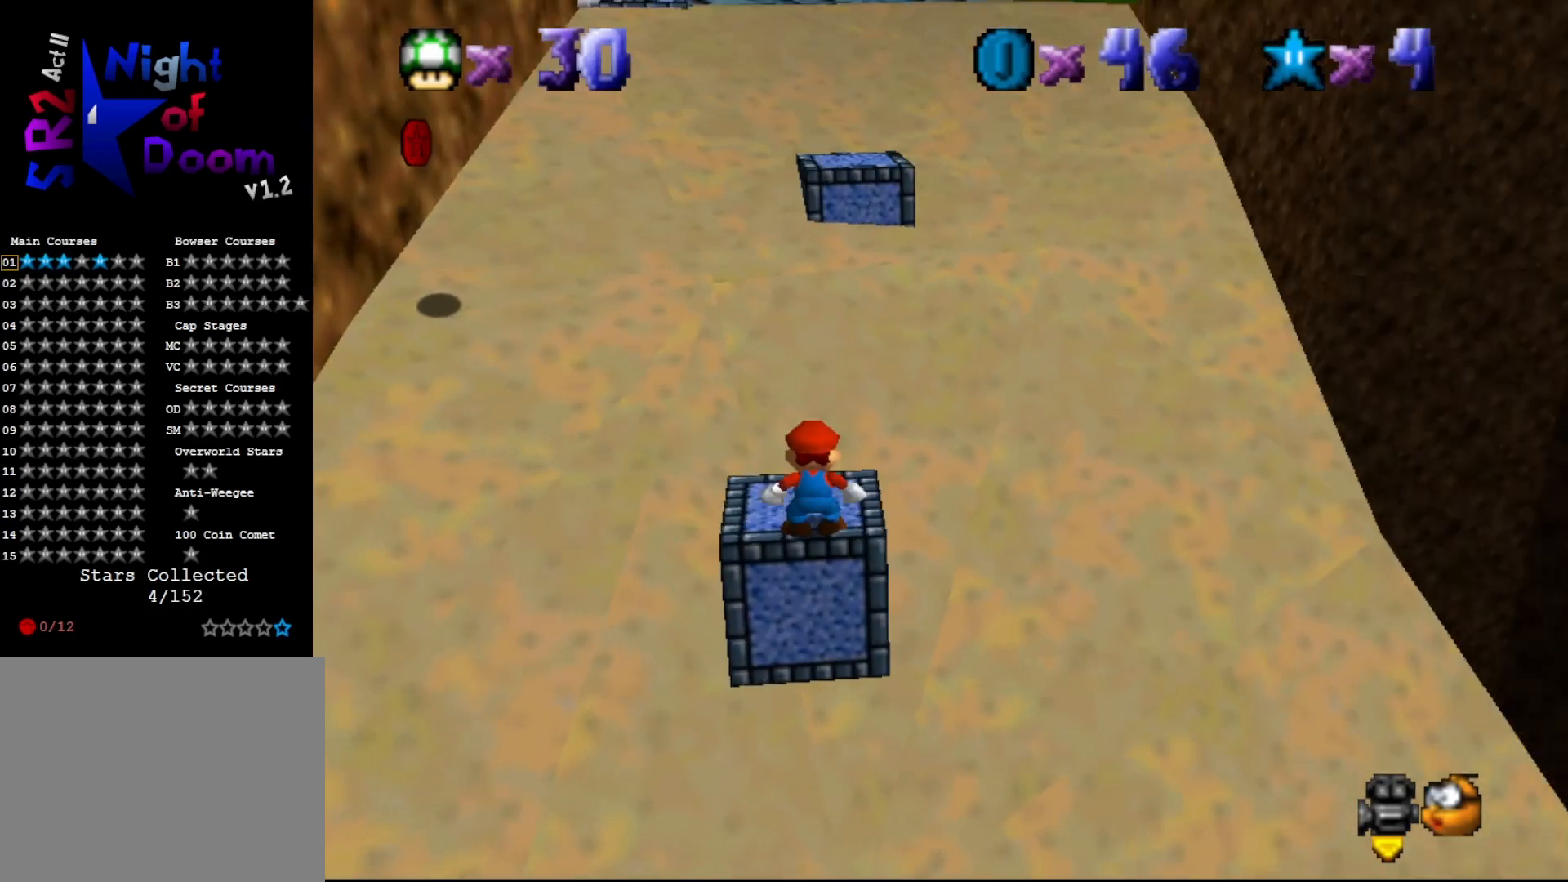
{"buttons": ["C_LEFT"], "left_stick": "center", "events": [[317, "C_LEFT", "down"]]}
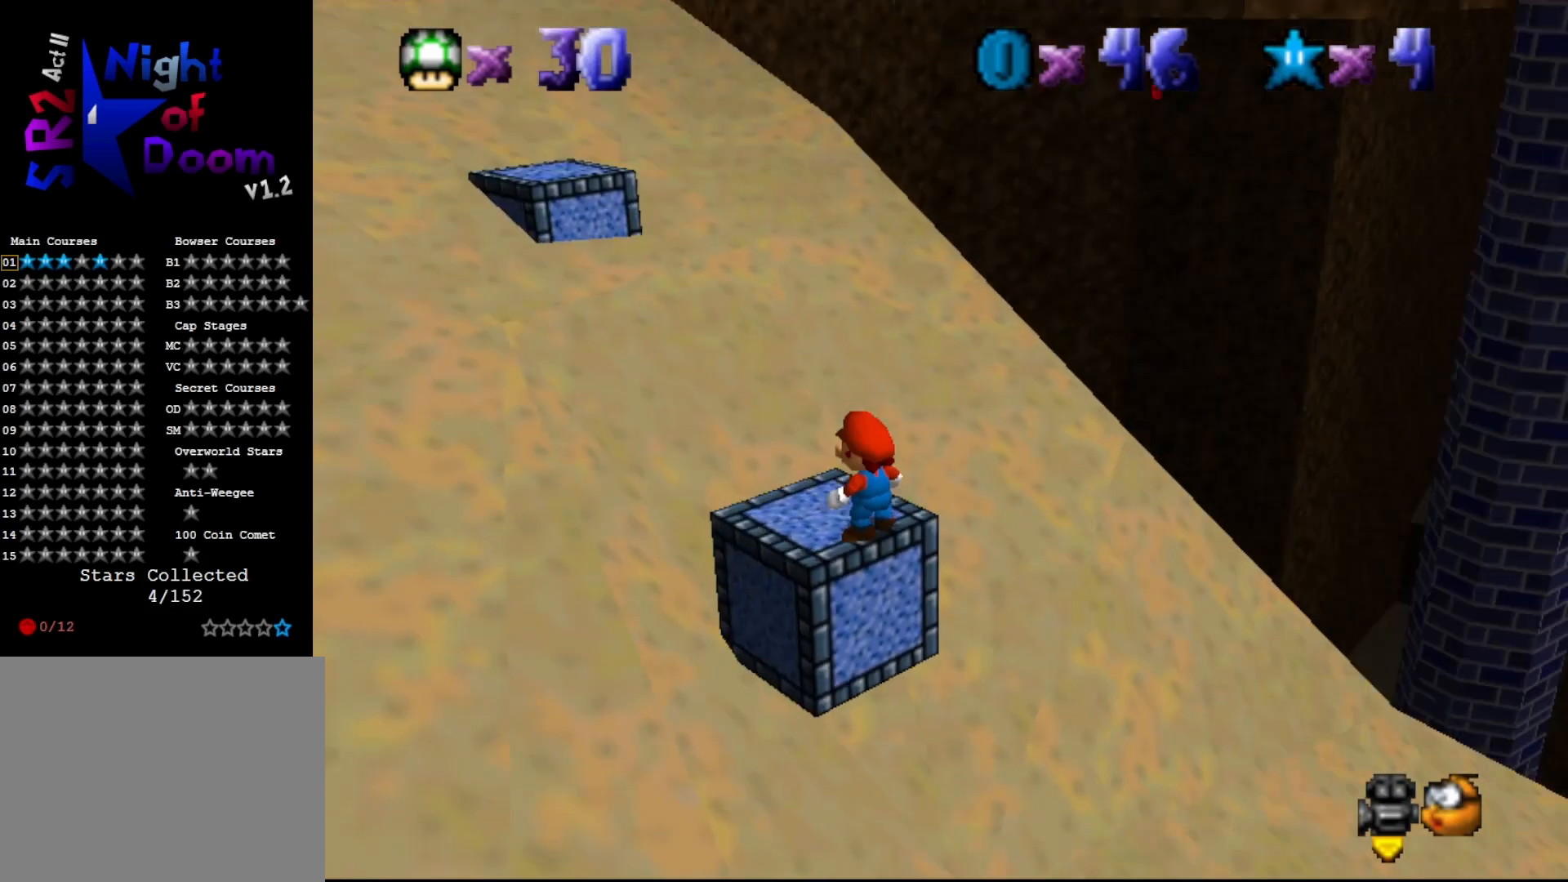
{"buttons": [], "left_stick": "up-left", "events": [[117, "A", "down"], [117, "C_LEFT", "up"], [300, "A", "up"], [300, "left_stick", "left"], [400, "left_stick", "up-left"]]}
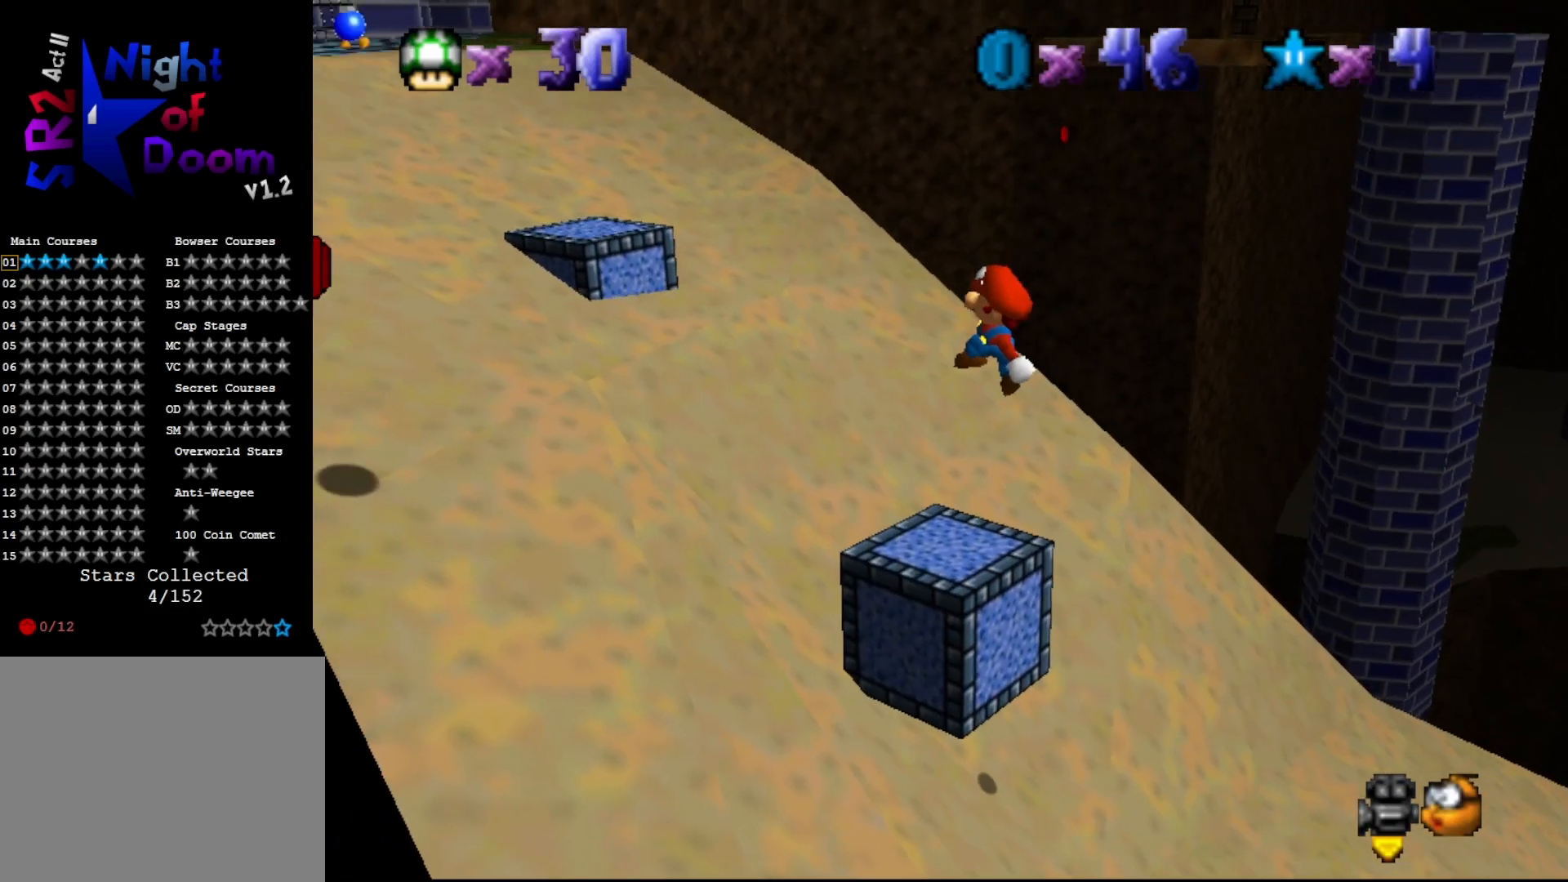
{"buttons": [], "left_stick": "center", "events": [[117, "left_stick", "center"]]}
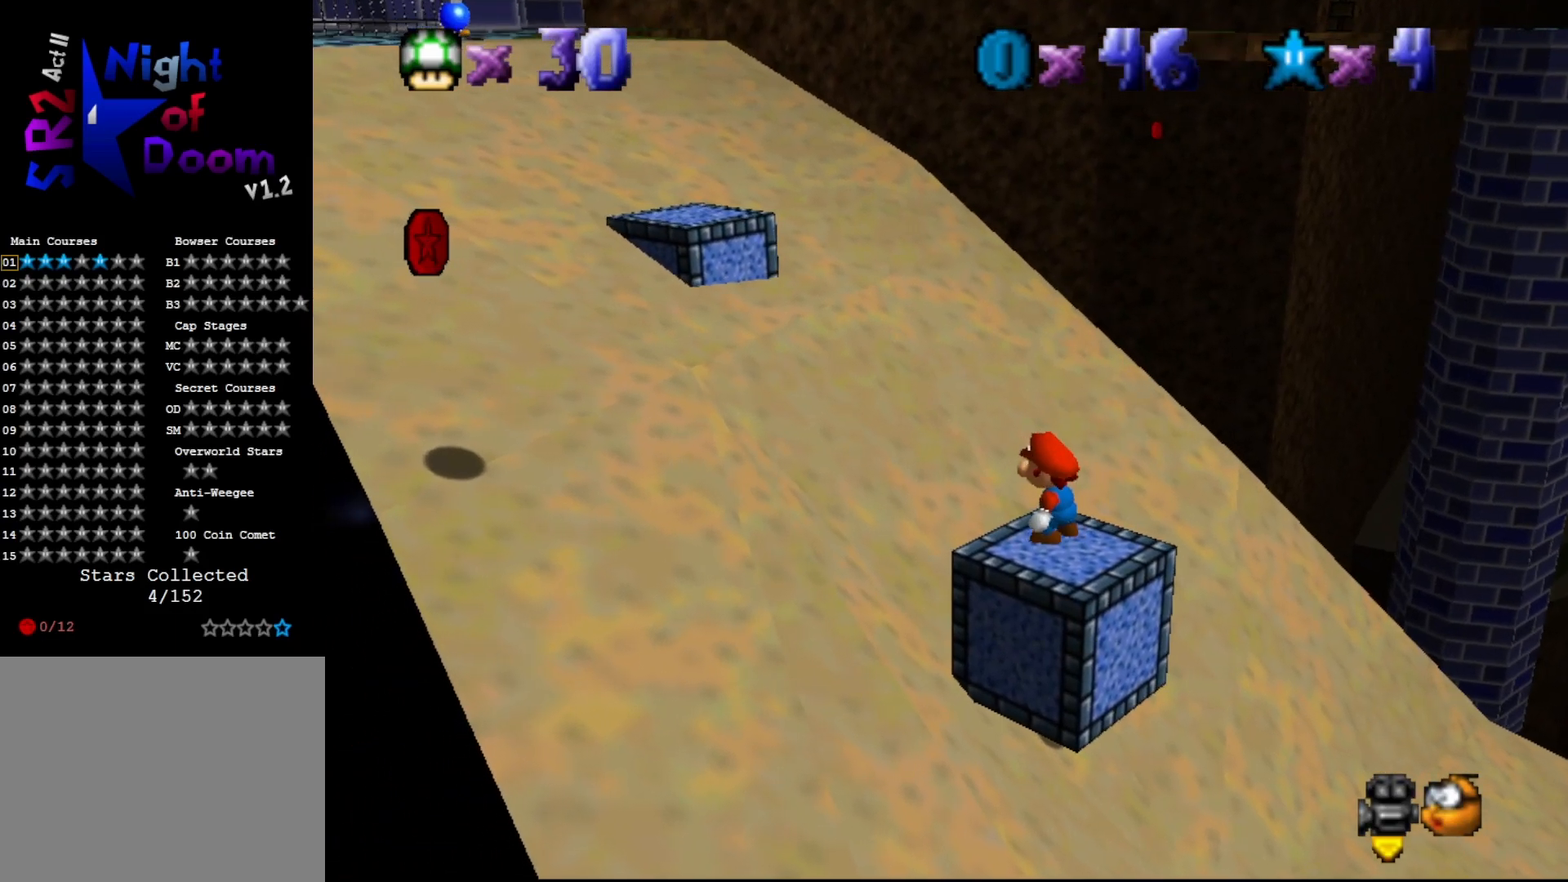
{"buttons": [], "left_stick": "down-right", "events": [[133, "A", "down"], [233, "A", "up"], [317, "left_stick", "down"], [383, "left_stick", "down-right"]]}
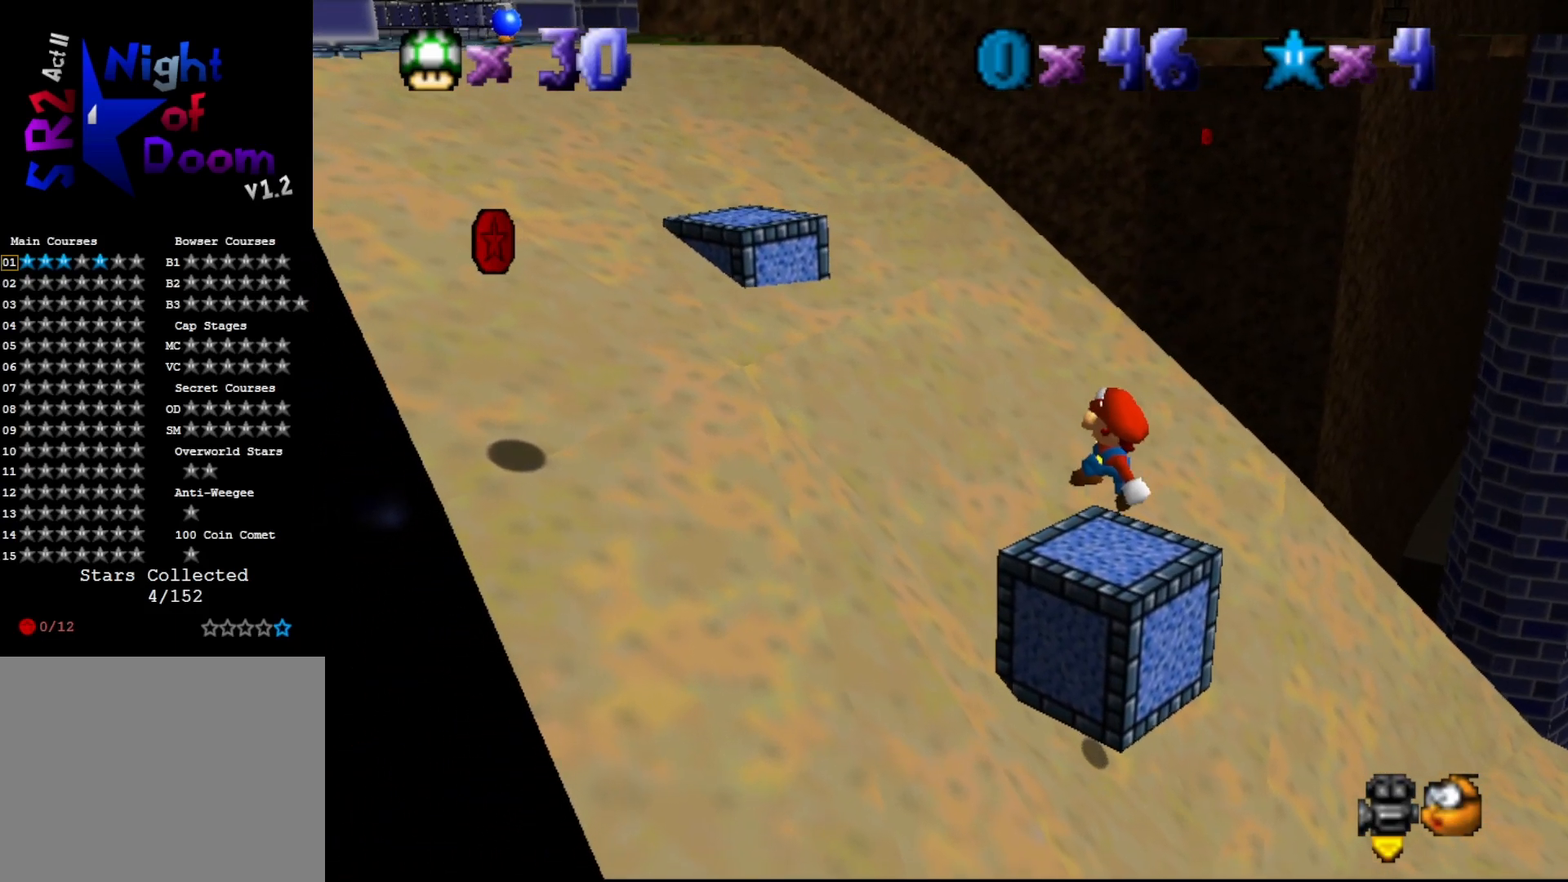
{"buttons": ["A"], "left_stick": "up-left", "events": [[133, "A", "down"], [233, "left_stick", "right"], [350, "left_stick", "center"], [500, "left_stick", "up-left"]]}
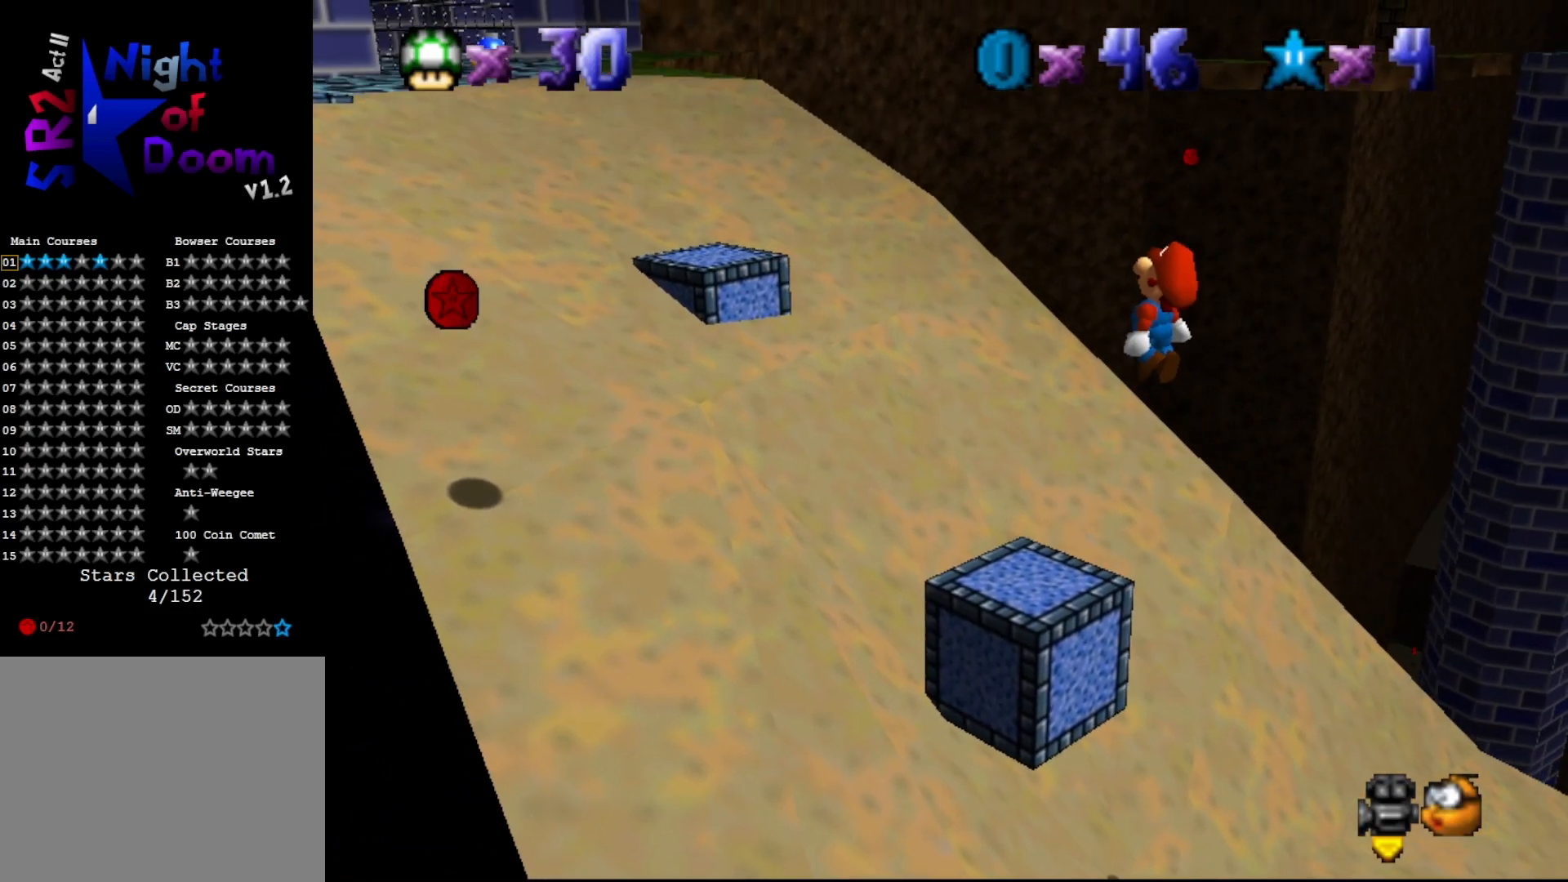
{"buttons": [], "left_stick": "up-left", "events": [[300, "B", "down"], [350, "A", "up"], [400, "B", "up"]]}
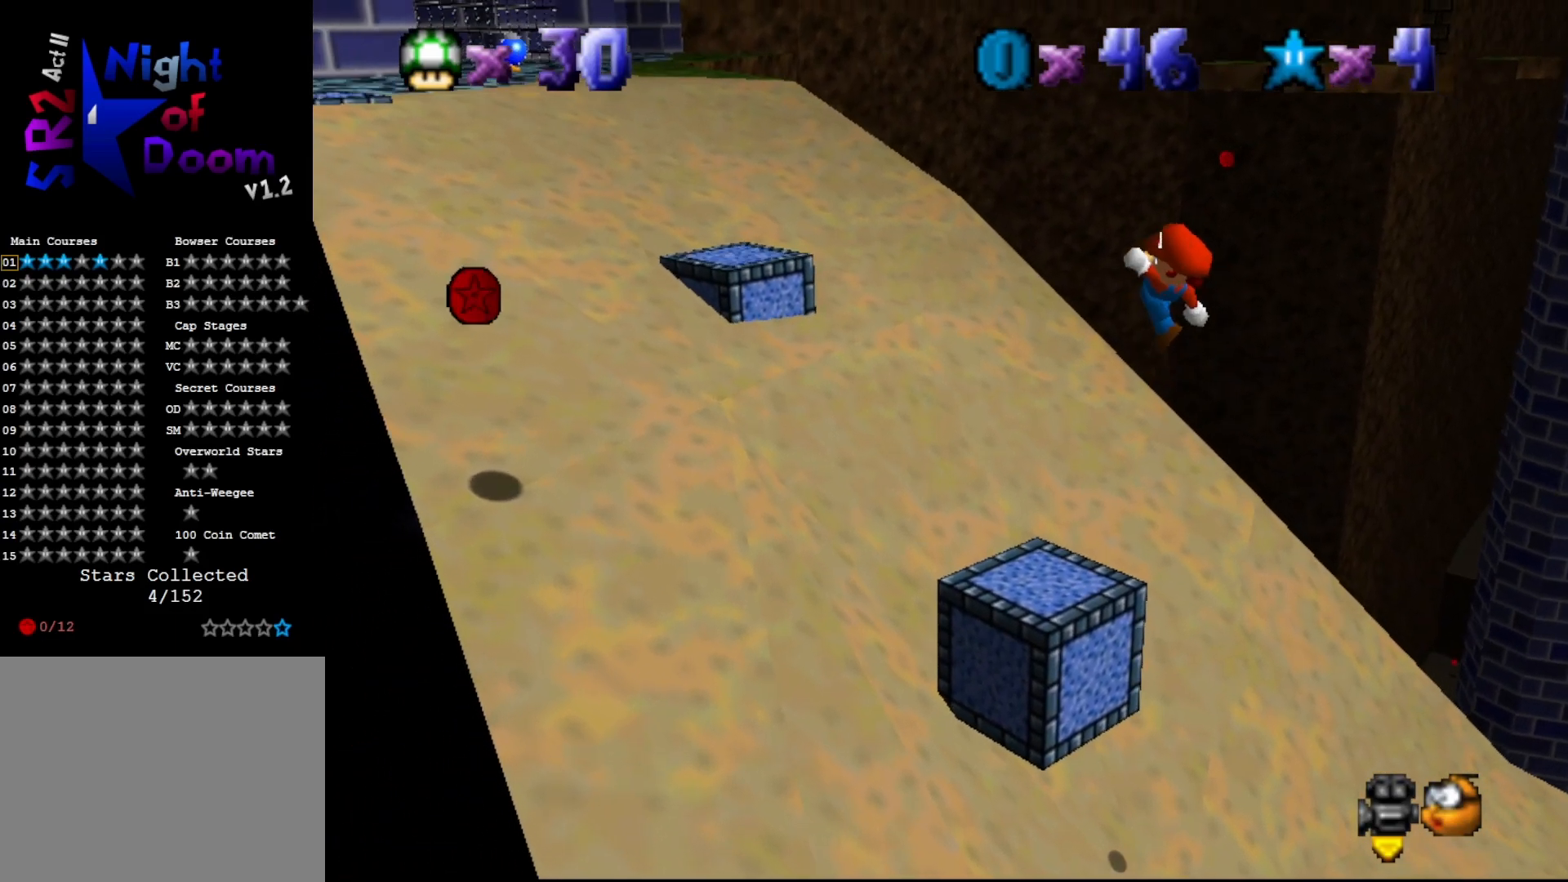
{"buttons": ["A"], "left_stick": "up-left", "events": [[500, "A", "down"]]}
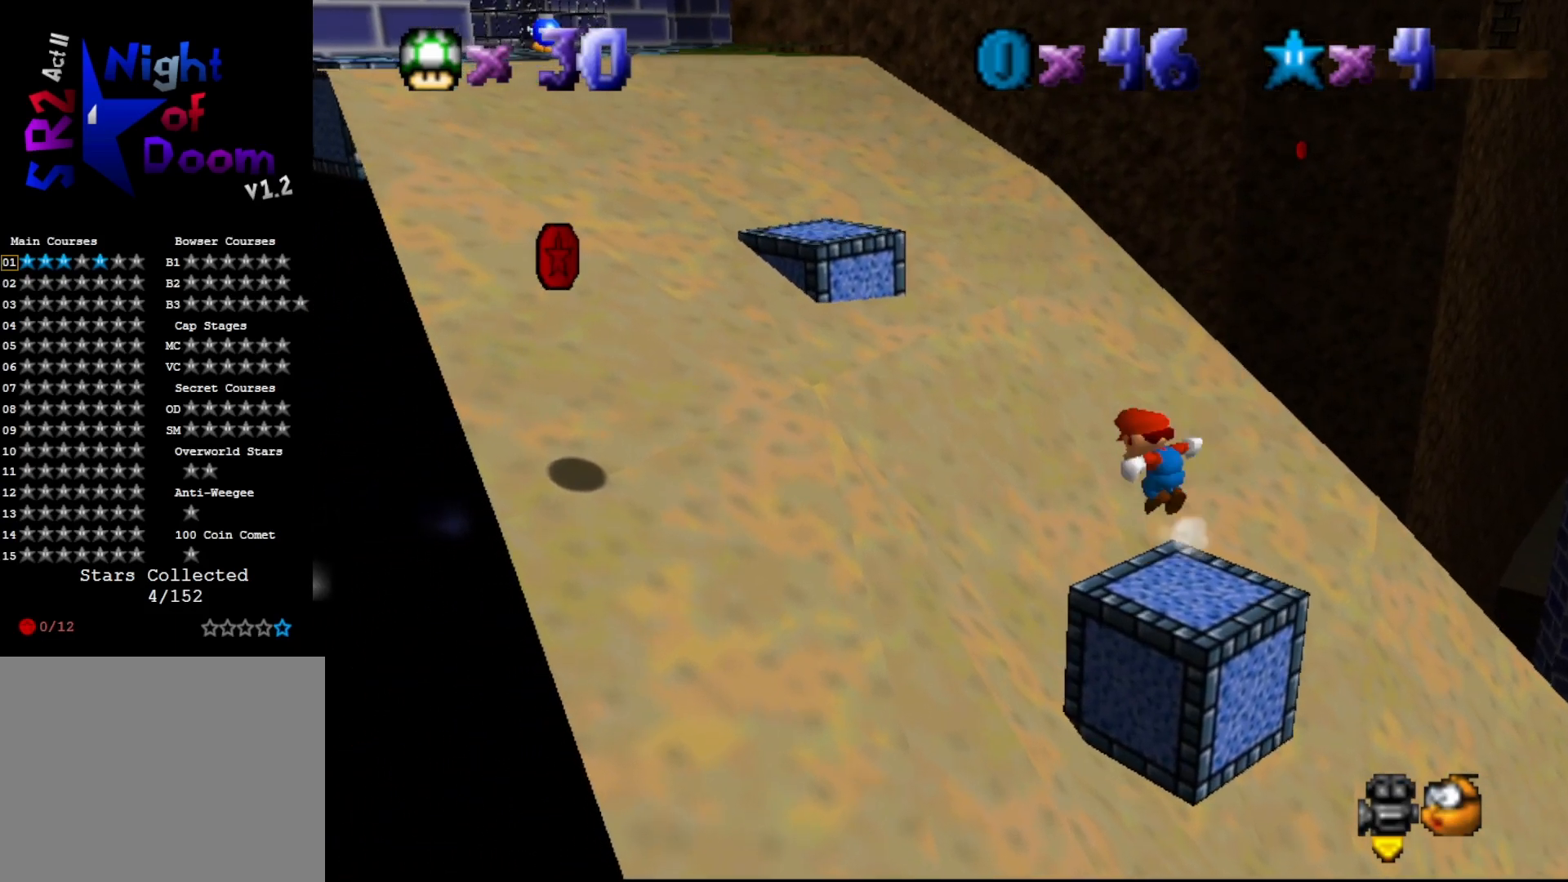
{"buttons": ["A"], "left_stick": "center", "events": [[317, "left_stick", "center"]]}
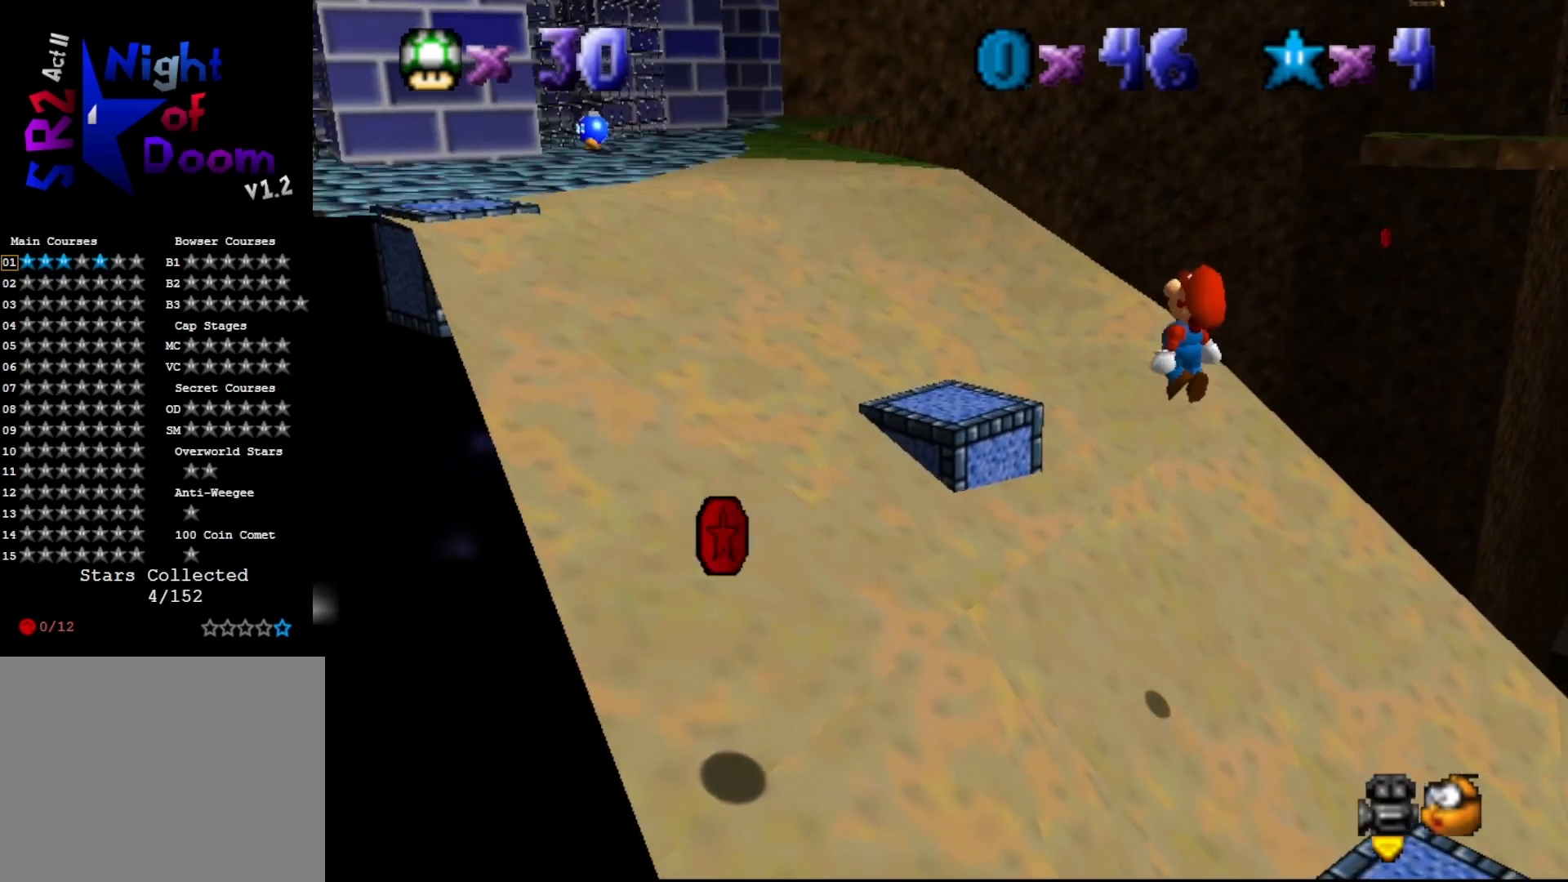
{"buttons": [], "left_stick": "center", "events": [[167, "B", "down"], [233, "left_stick", "up"], [283, "A", "up"], [283, "B", "up"], [283, "left_stick", "up-left"], [417, "C_RIGHT", "down"], [450, "left_stick", "center"], [483, "C_RIGHT", "up"]]}
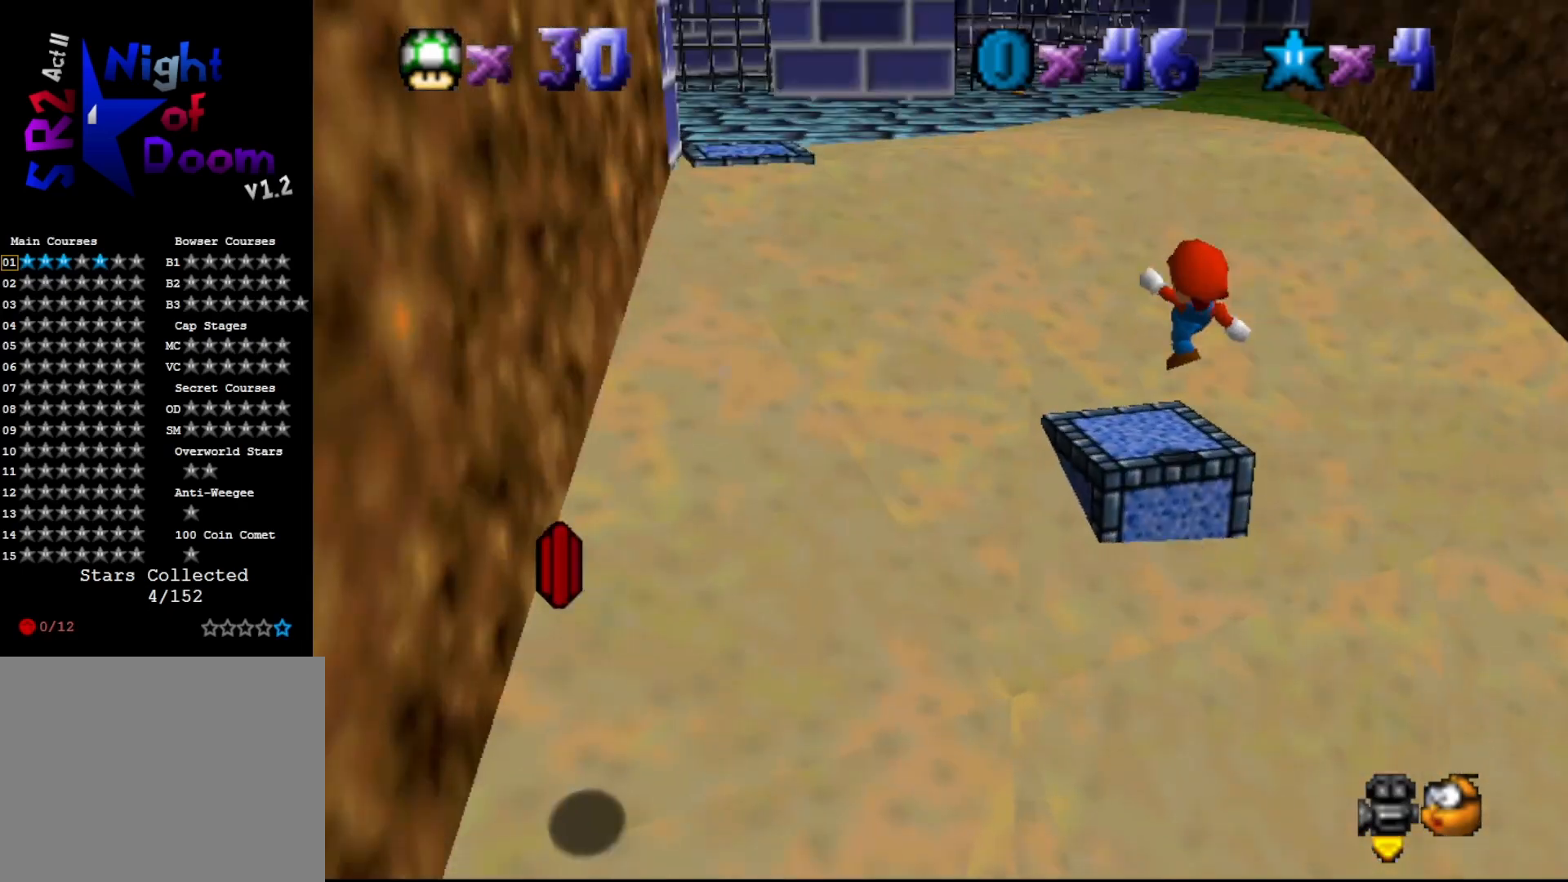
{"buttons": ["A"], "left_stick": "down", "events": [[183, "A", "down"], [217, "left_stick", "down"]]}
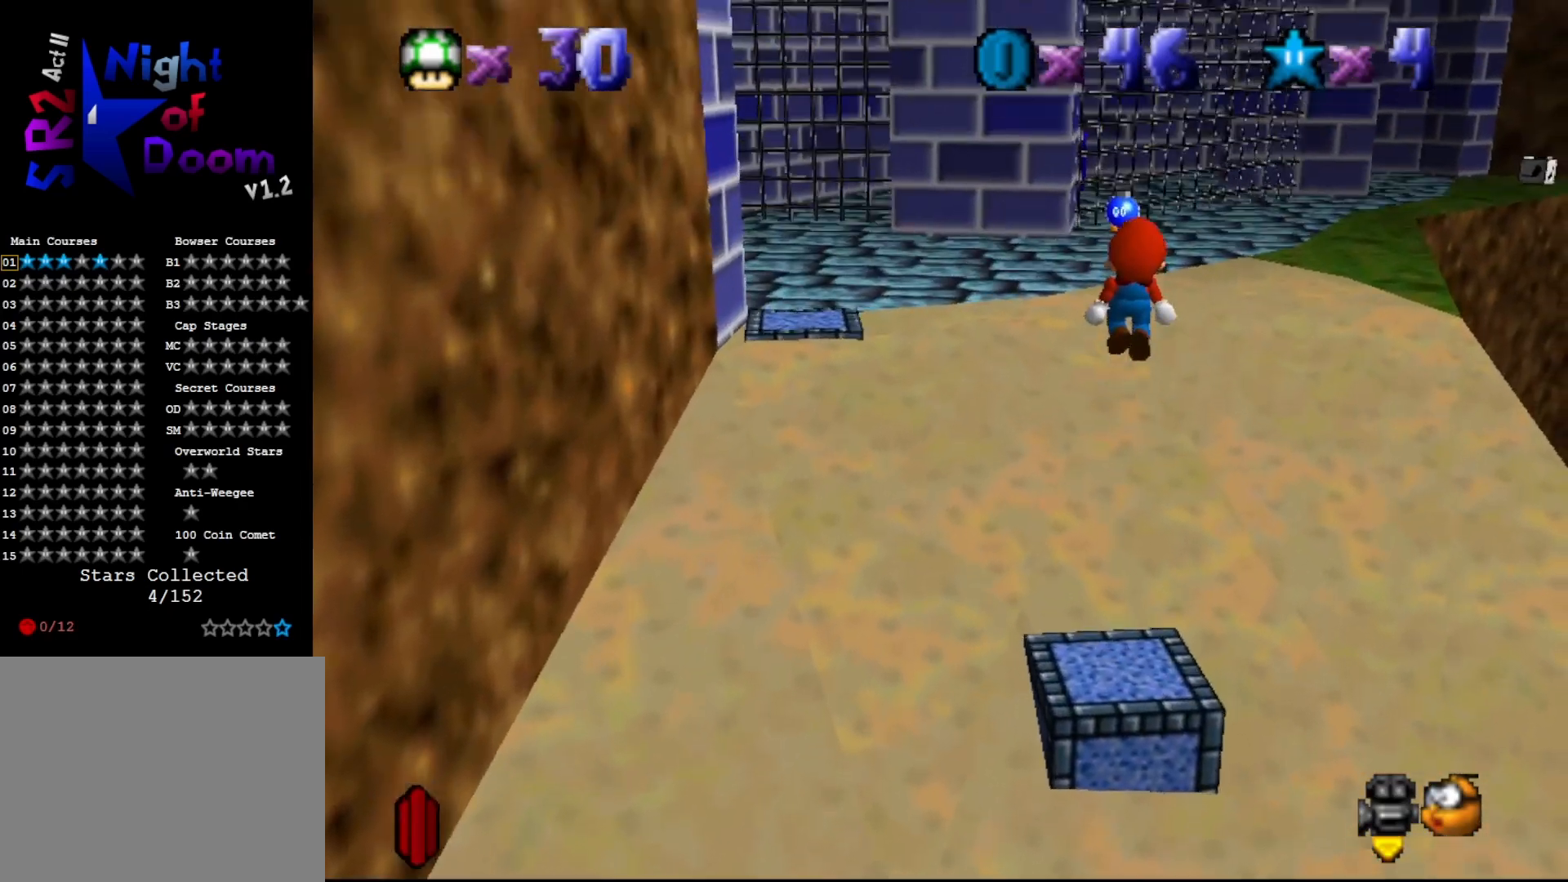
{"buttons": ["A"], "left_stick": "center", "events": [[217, "left_stick", "center"]]}
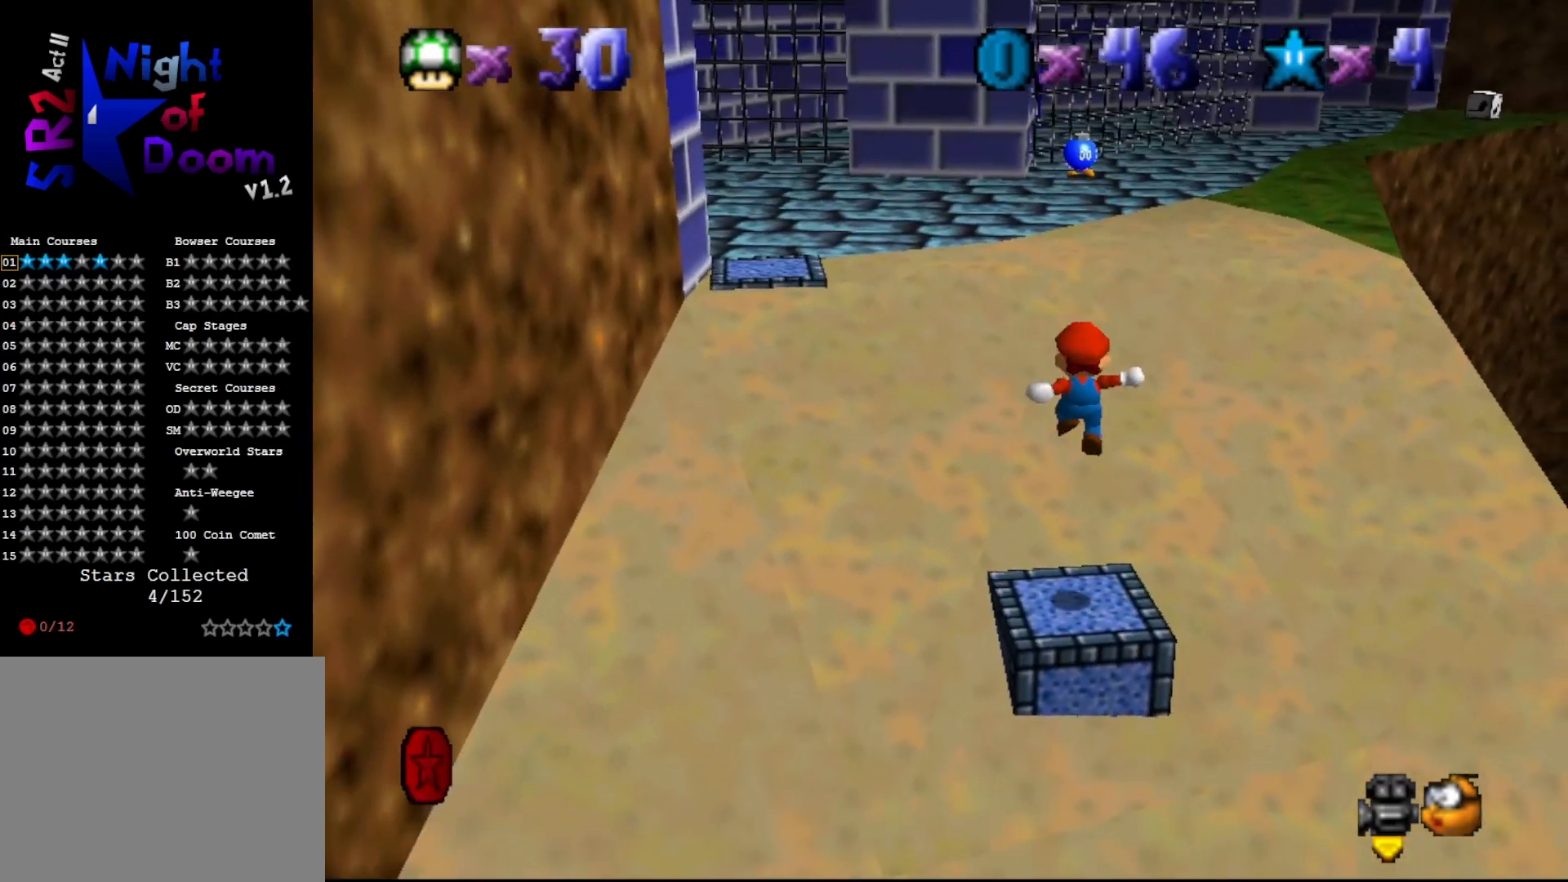
{"buttons": [], "left_stick": "center", "events": [[50, "B", "down"], [283, "A", "up"], [283, "B", "up"], [450, "C_RIGHT", "down"], [483, "C_RIGHT", "up"]]}
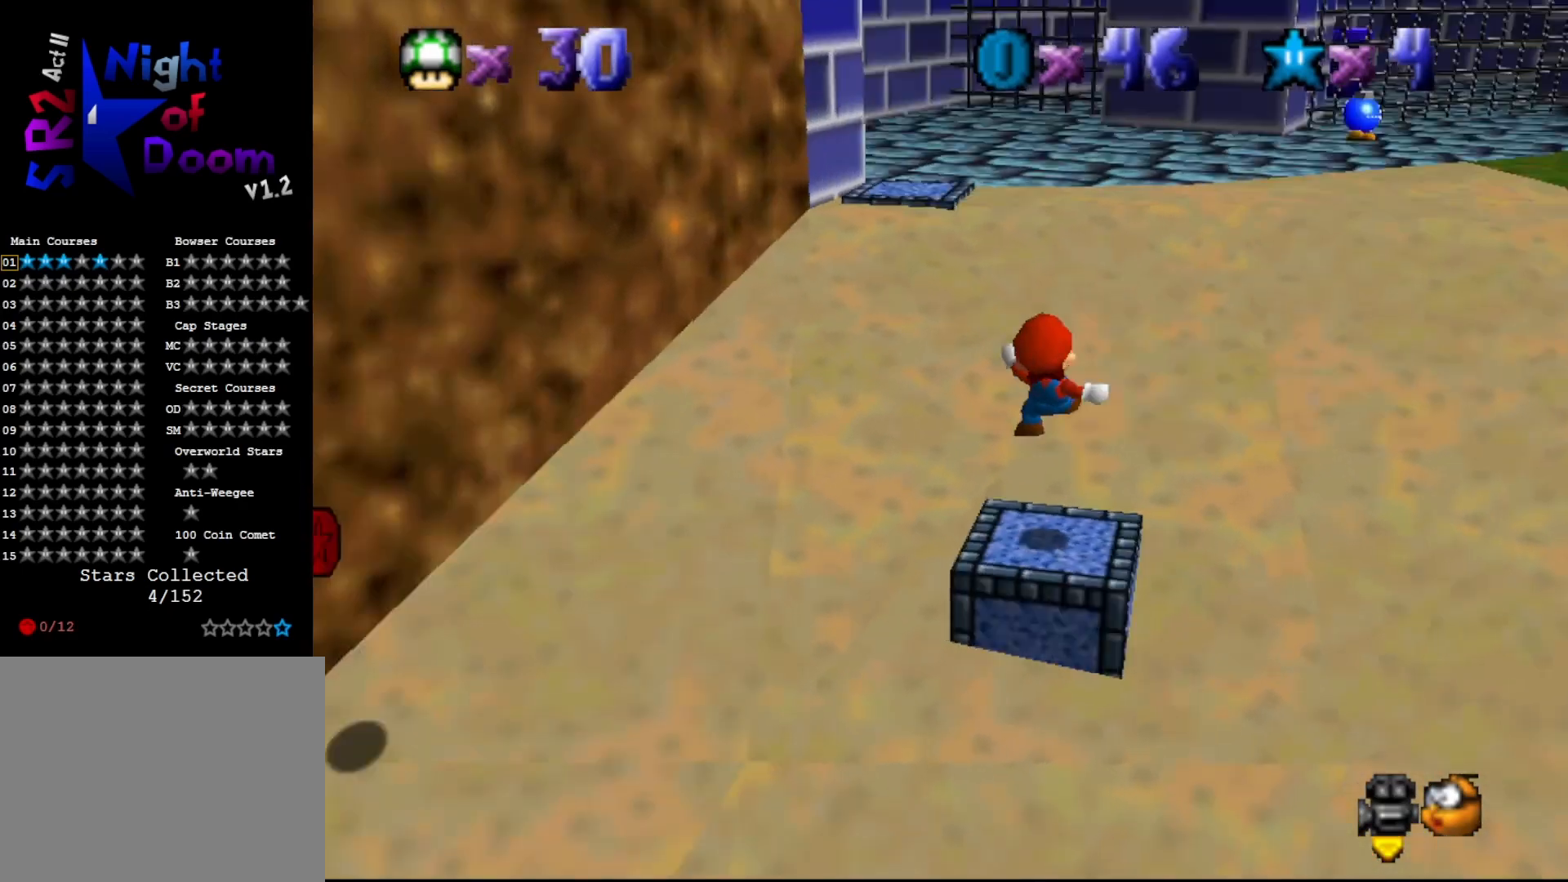
{"buttons": [], "left_stick": "center", "events": []}
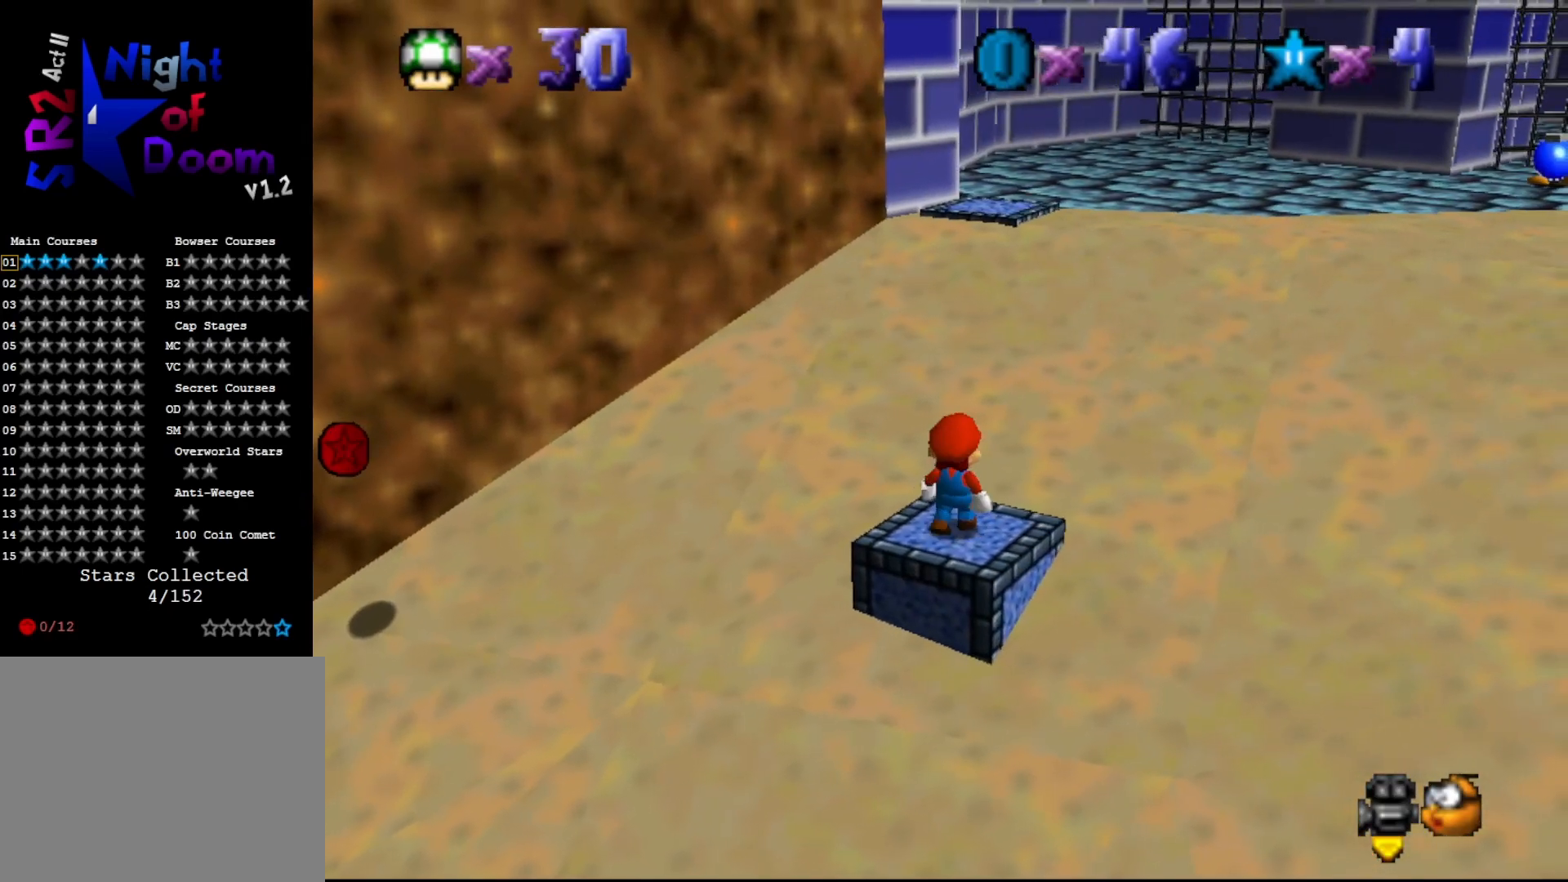
{"buttons": [], "left_stick": "down", "events": [[167, "A", "down"], [217, "A", "up"], [283, "left_stick", "down"]]}
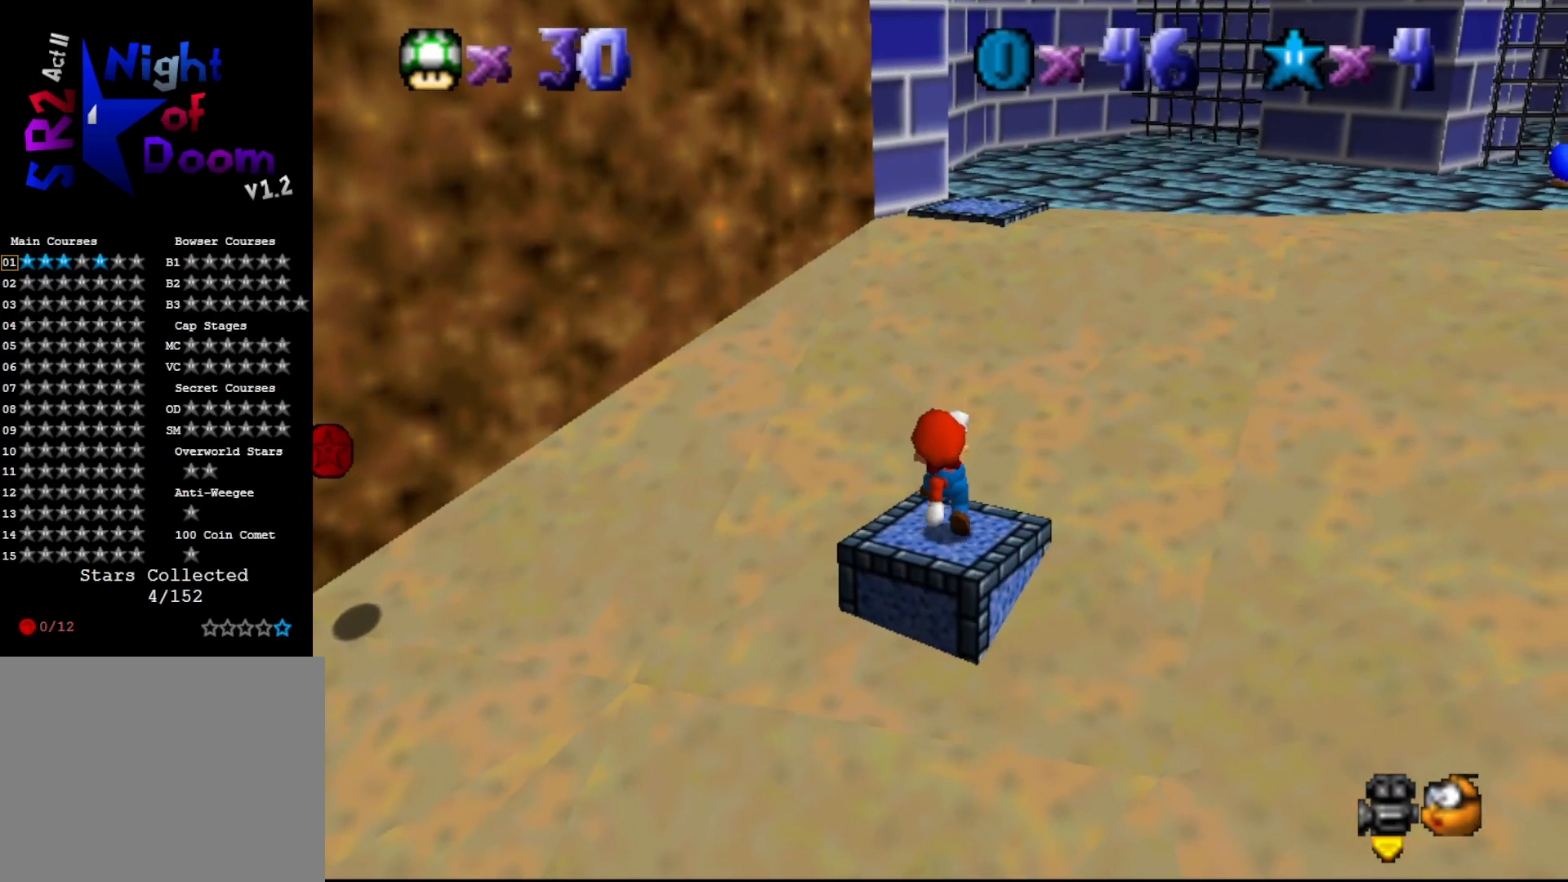
{"buttons": ["A"], "left_stick": "up", "events": [[117, "A", "down"], [300, "left_stick", "center"], [500, "left_stick", "up"]]}